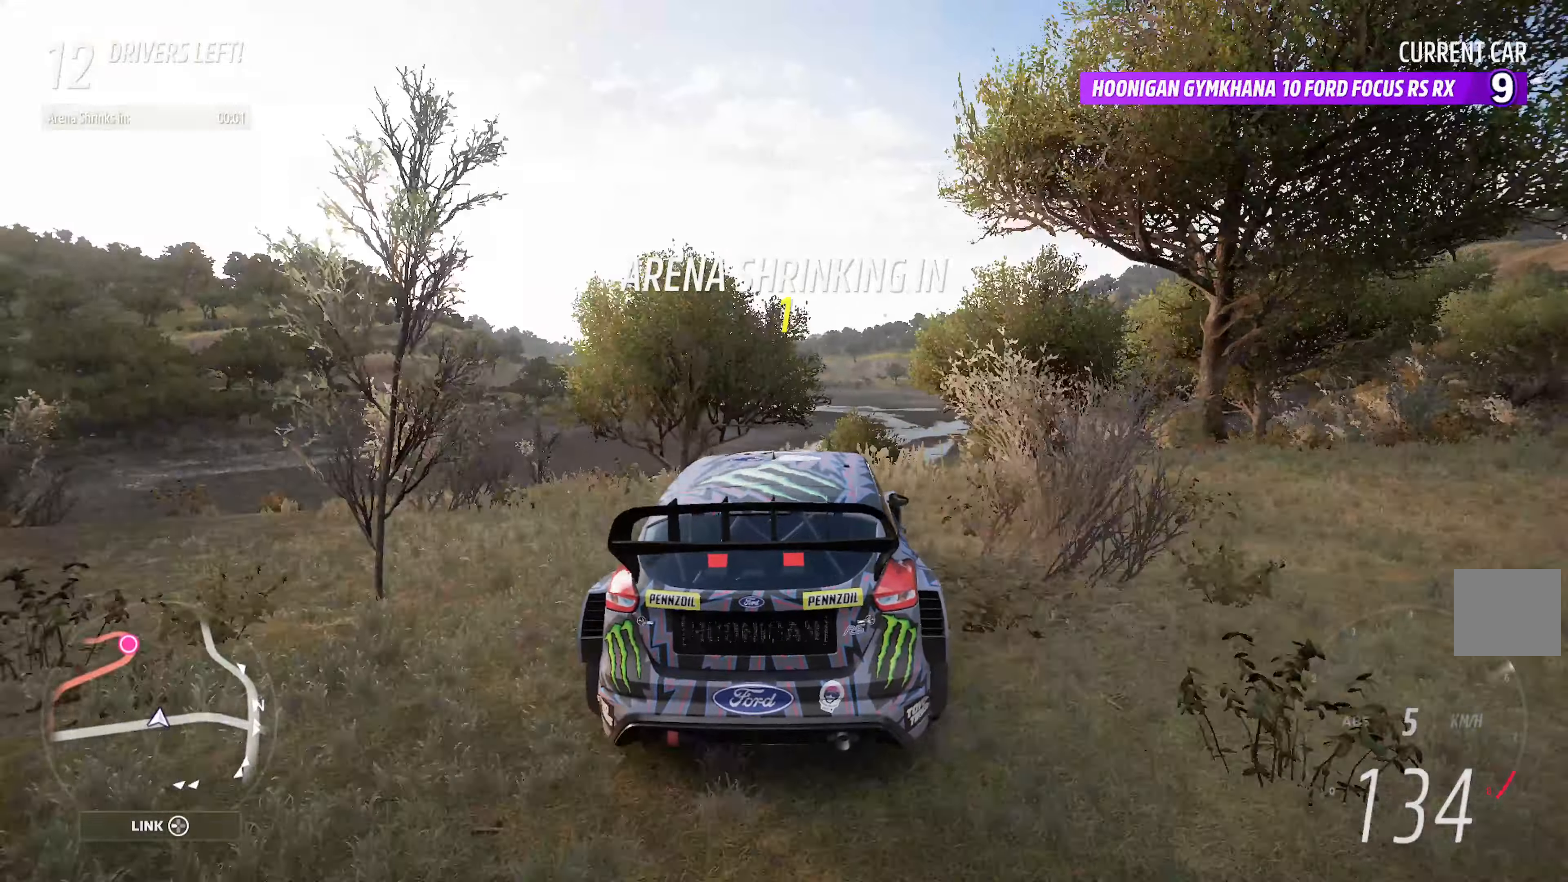
Gameplay with a controller (Xbox layout); each line is a JSON object with the inputs held at the frame after it. "events" lists button and stick changes between this image and that frame as [ms after this image, input, new state], when the widget could be followed in between.
{"buttons": ["A"], "left_stick": "right", "right_stick": "center", "events": [[17, "left_stick", "left"], [150, "left_stick", "center"], [450, "left_stick", "right"]]}
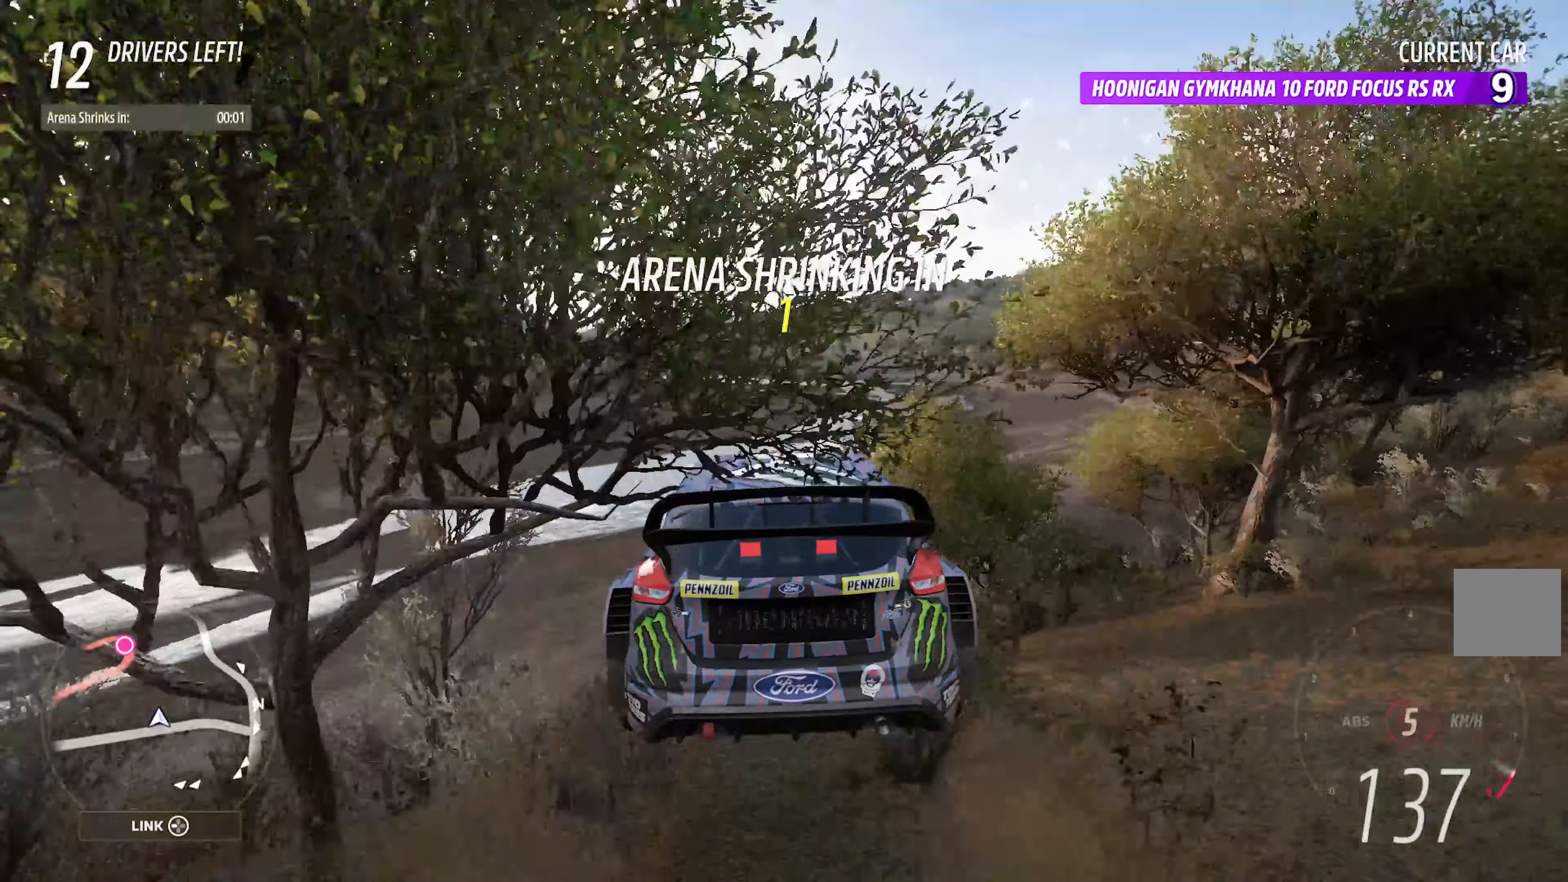
{"buttons": ["A"], "left_stick": "right", "right_stick": "center", "events": []}
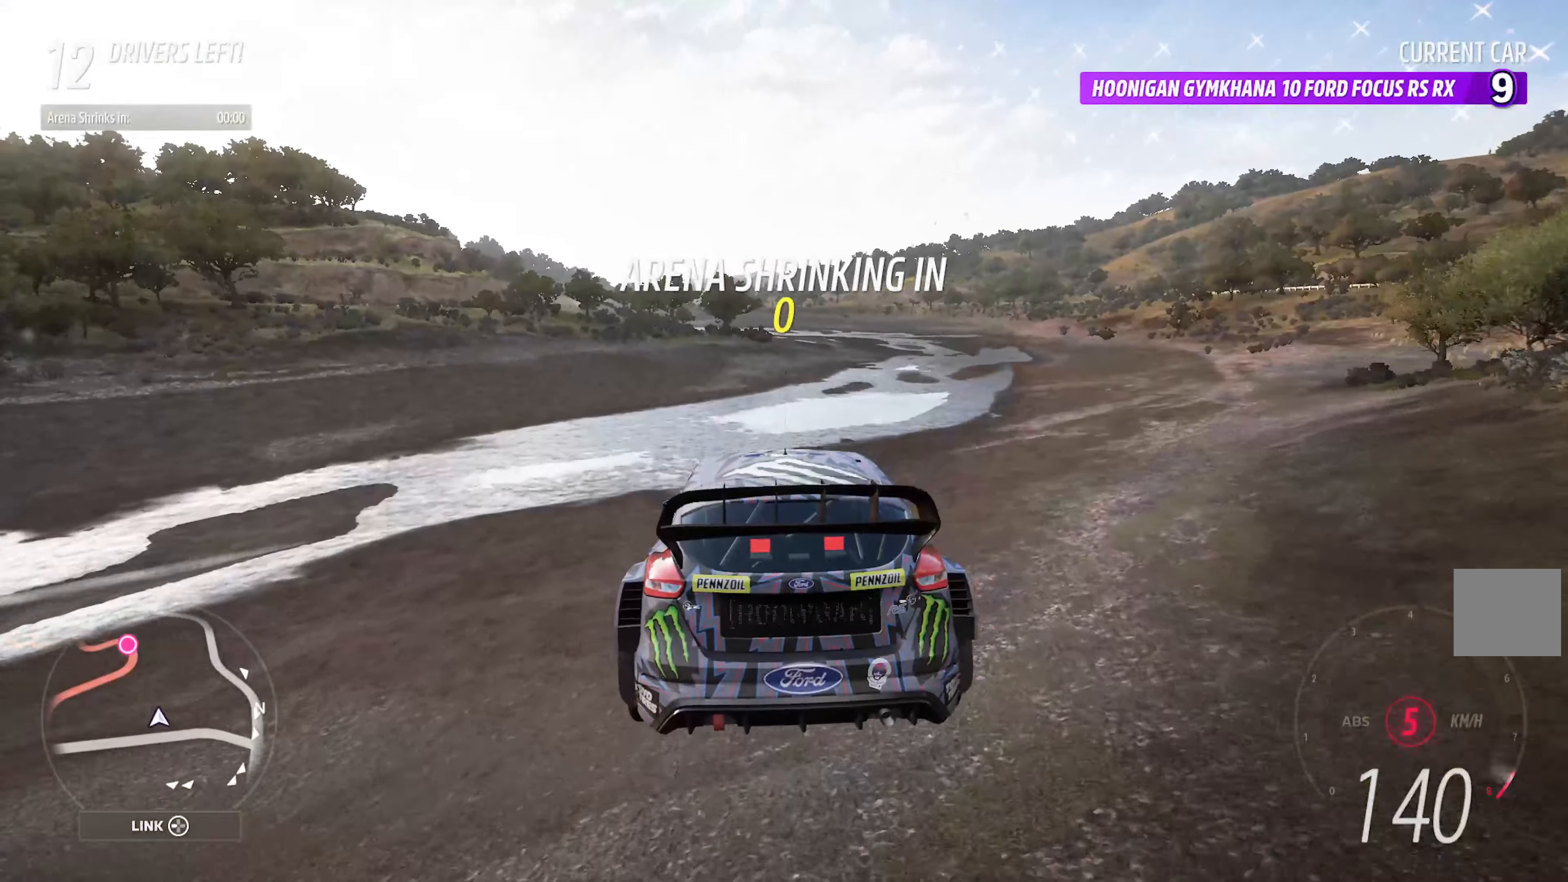
{"buttons": ["A"], "left_stick": "center", "right_stick": "center", "events": [[450, "left_stick", "center"]]}
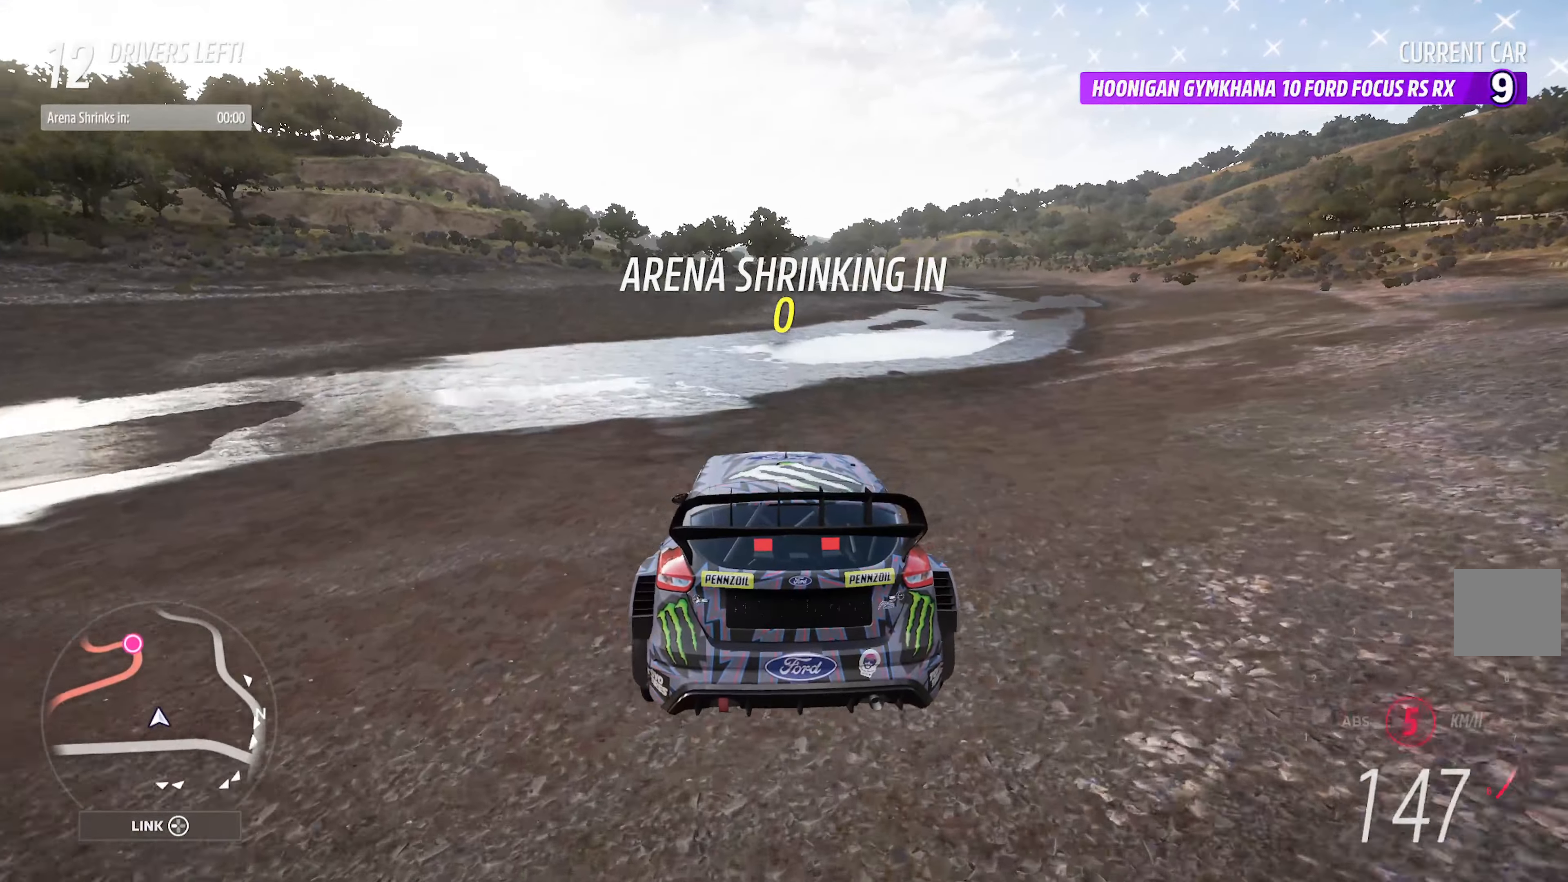
{"buttons": ["A"], "left_stick": "center", "right_stick": "center", "events": [[84, "left_stick", "right"], [250, "left_stick", "center"]]}
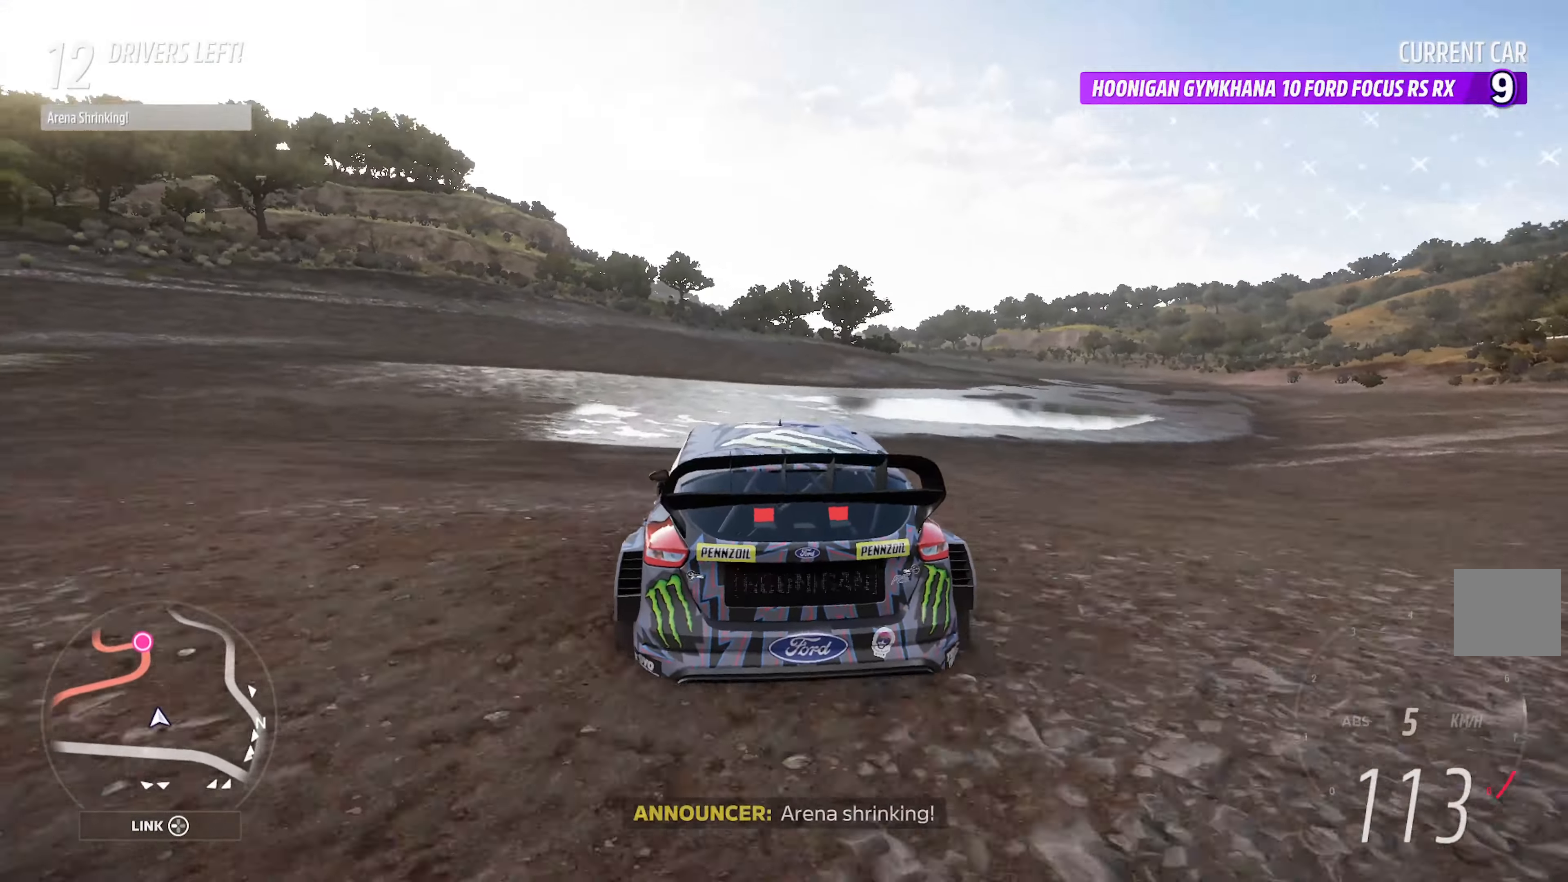
{"buttons": ["A"], "left_stick": "right", "right_stick": "center", "events": [[50, "left_stick", "right"]]}
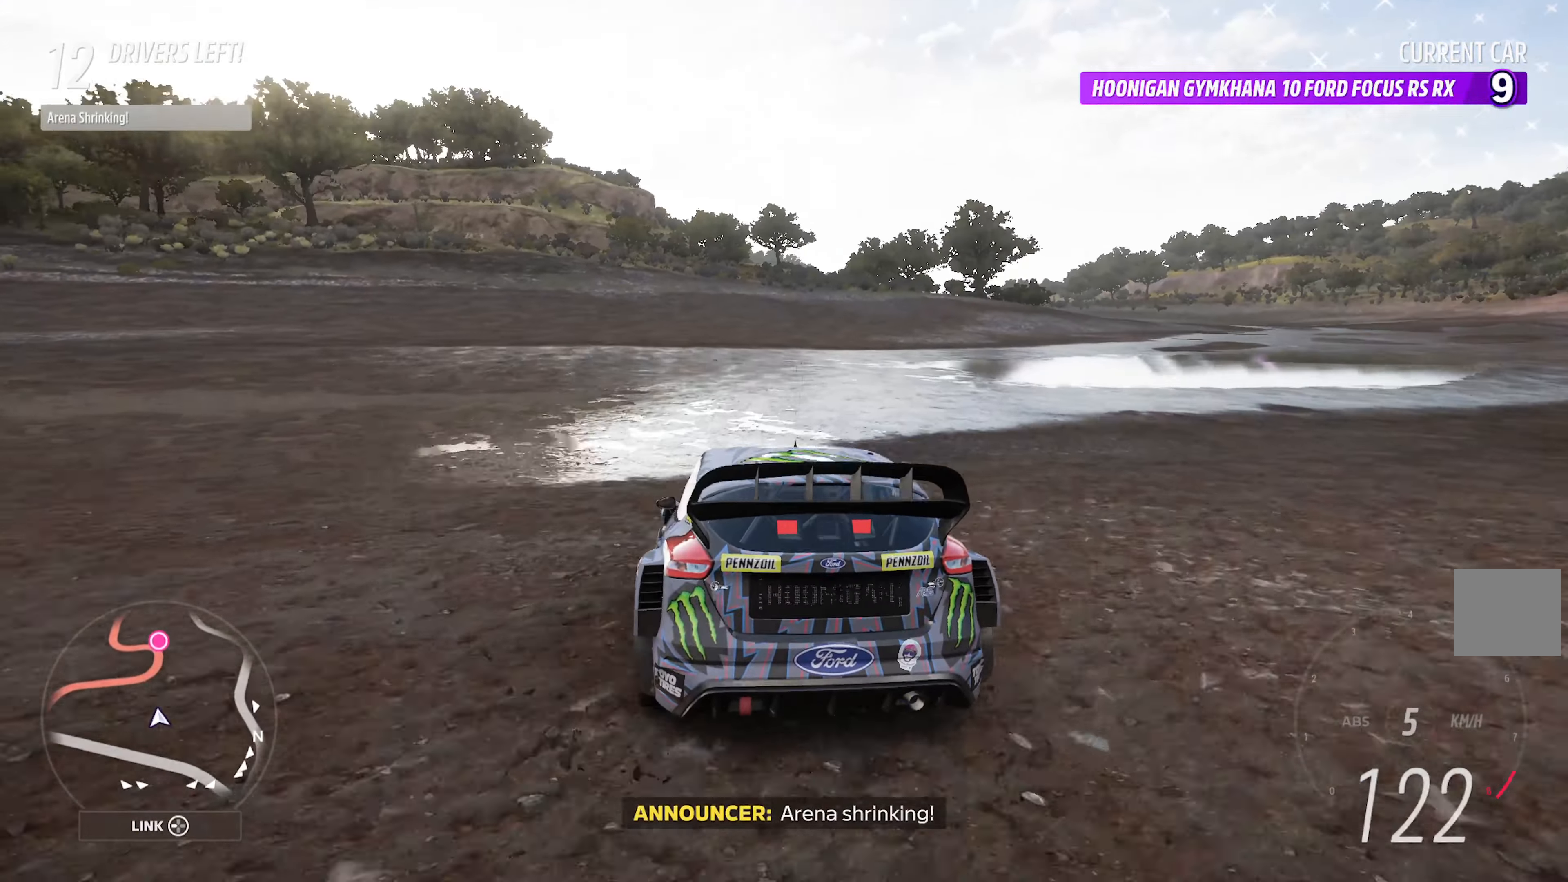
{"buttons": ["A"], "left_stick": "center", "right_stick": "center", "events": [[317, "L2", "down"], [400, "left_stick", "center"], [417, "L2", "up"]]}
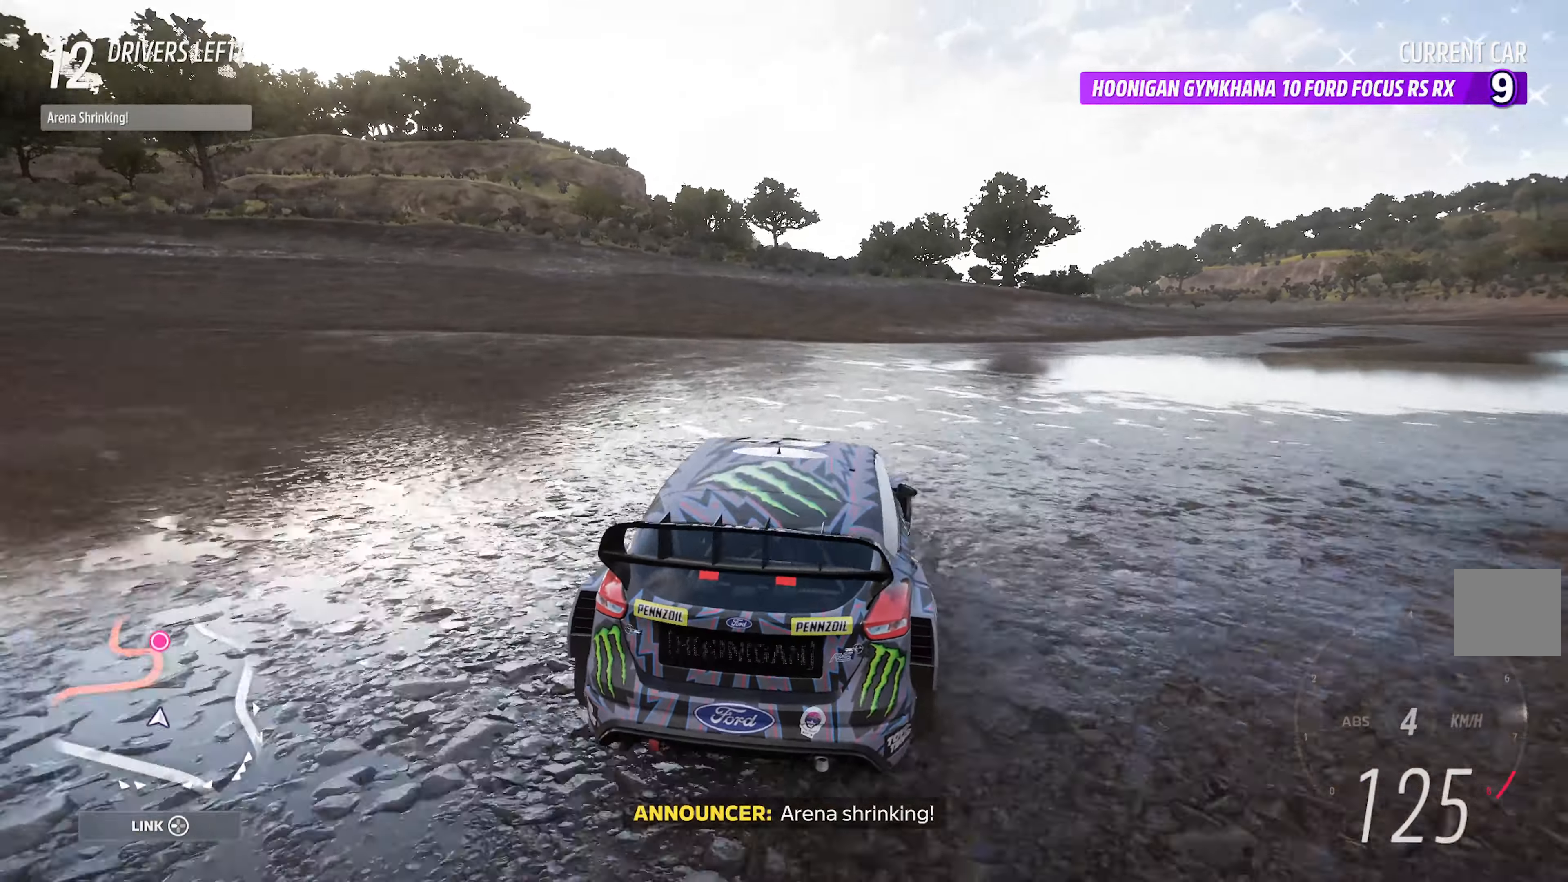
{"buttons": ["A", "R2"], "left_stick": "center", "right_stick": "center", "events": [[150, "left_stick", "left"], [417, "R2", "down"], [450, "left_stick", "center"]]}
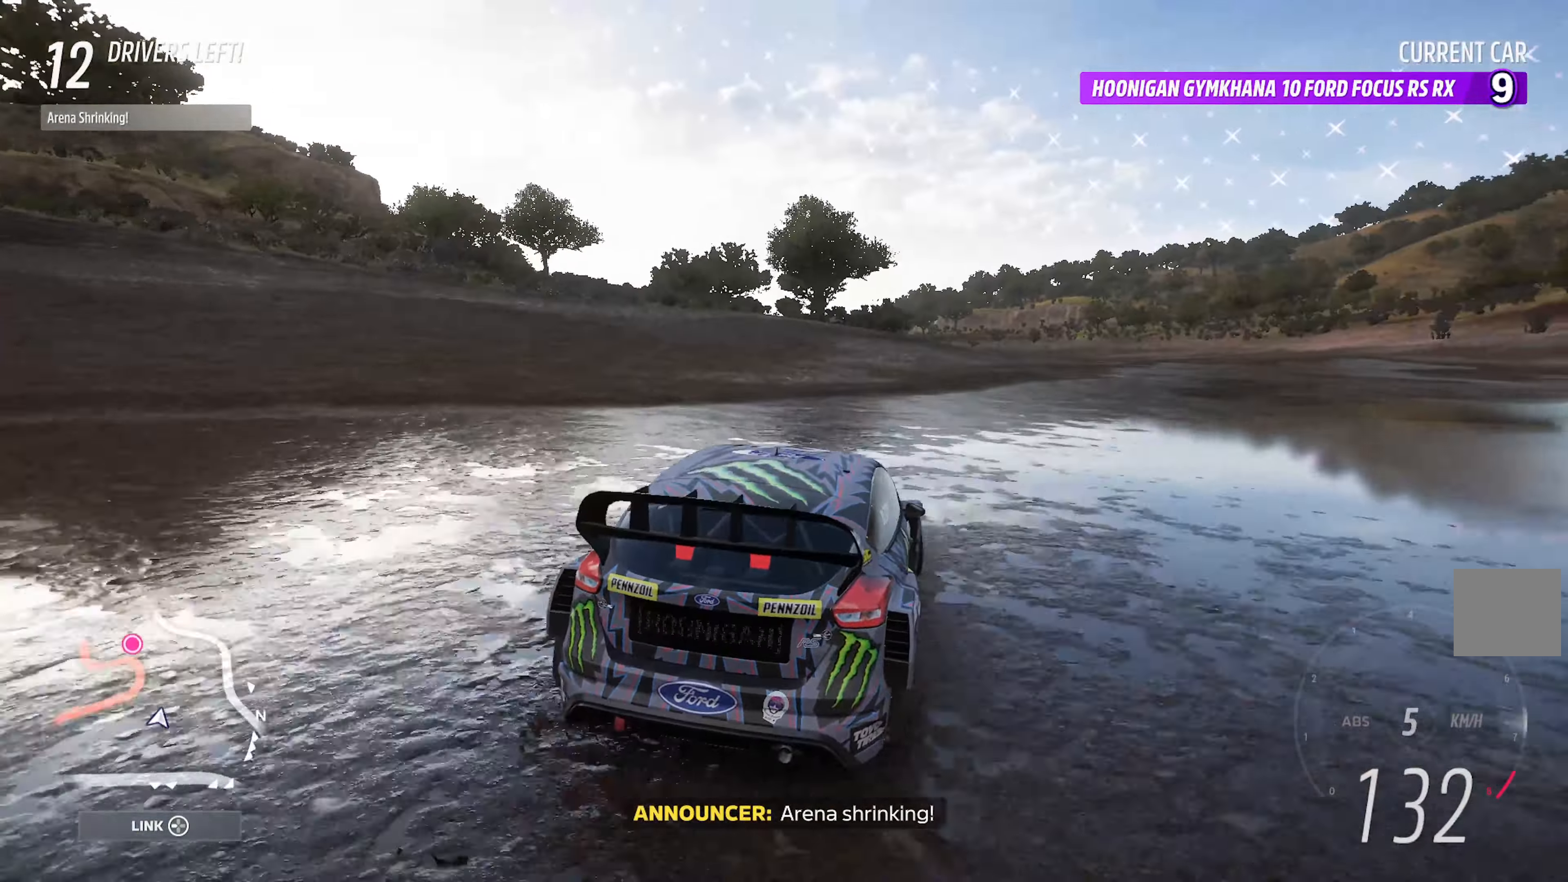
{"buttons": ["A"], "left_stick": "right", "right_stick": "center", "events": [[50, "R2", "up"], [134, "left_stick", "left"], [234, "left_stick", "center"], [367, "left_stick", "right"]]}
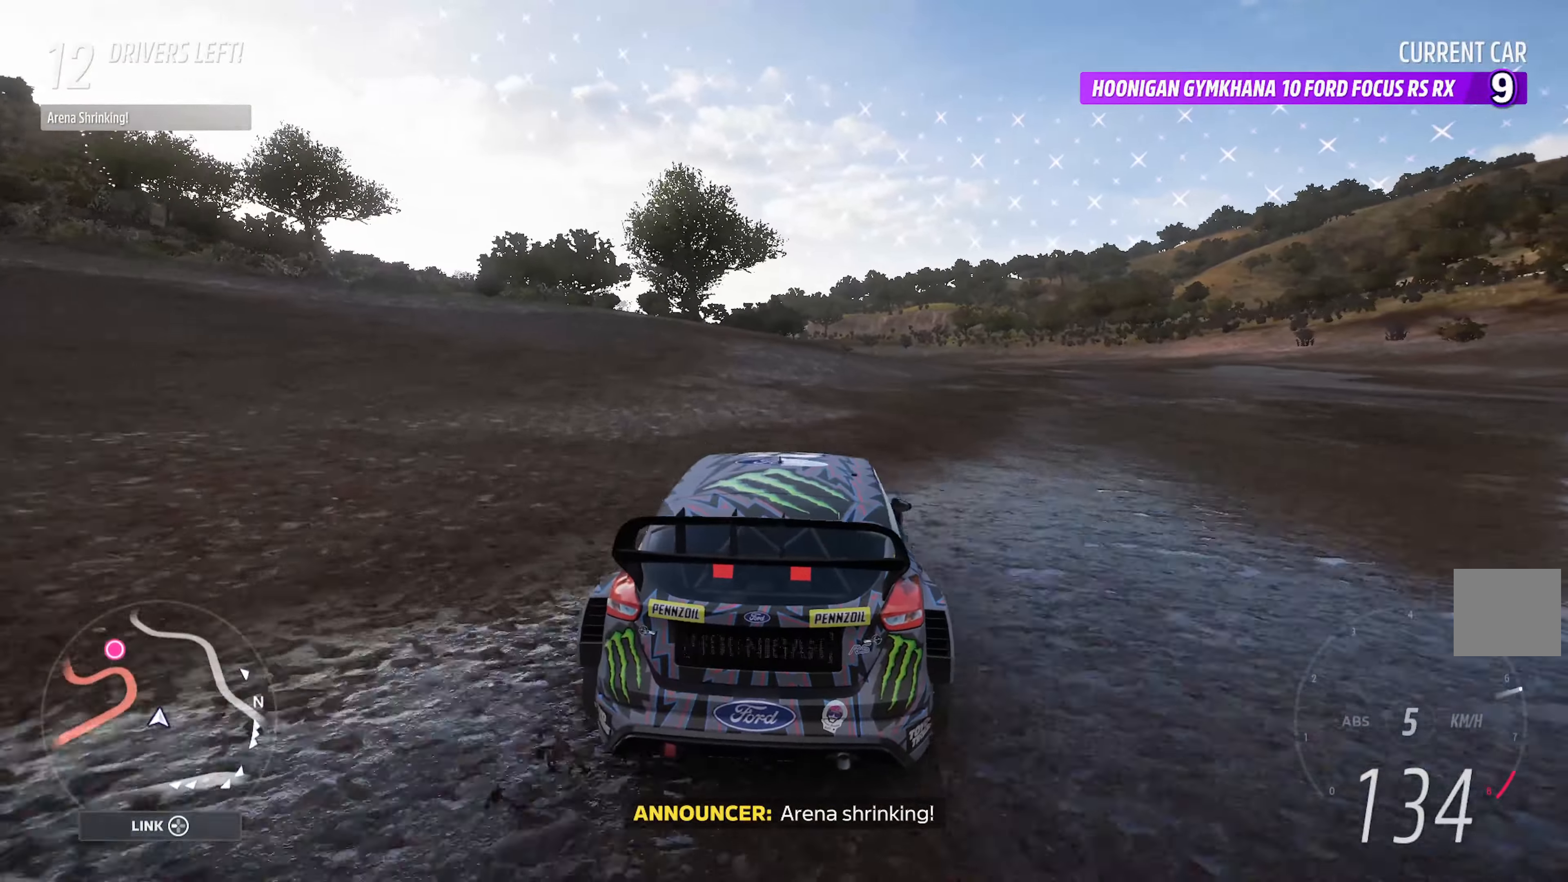
{"buttons": ["A"], "left_stick": "center", "right_stick": "center", "events": [[17, "left_stick", "center"], [300, "left_stick", "right"], [417, "left_stick", "center"]]}
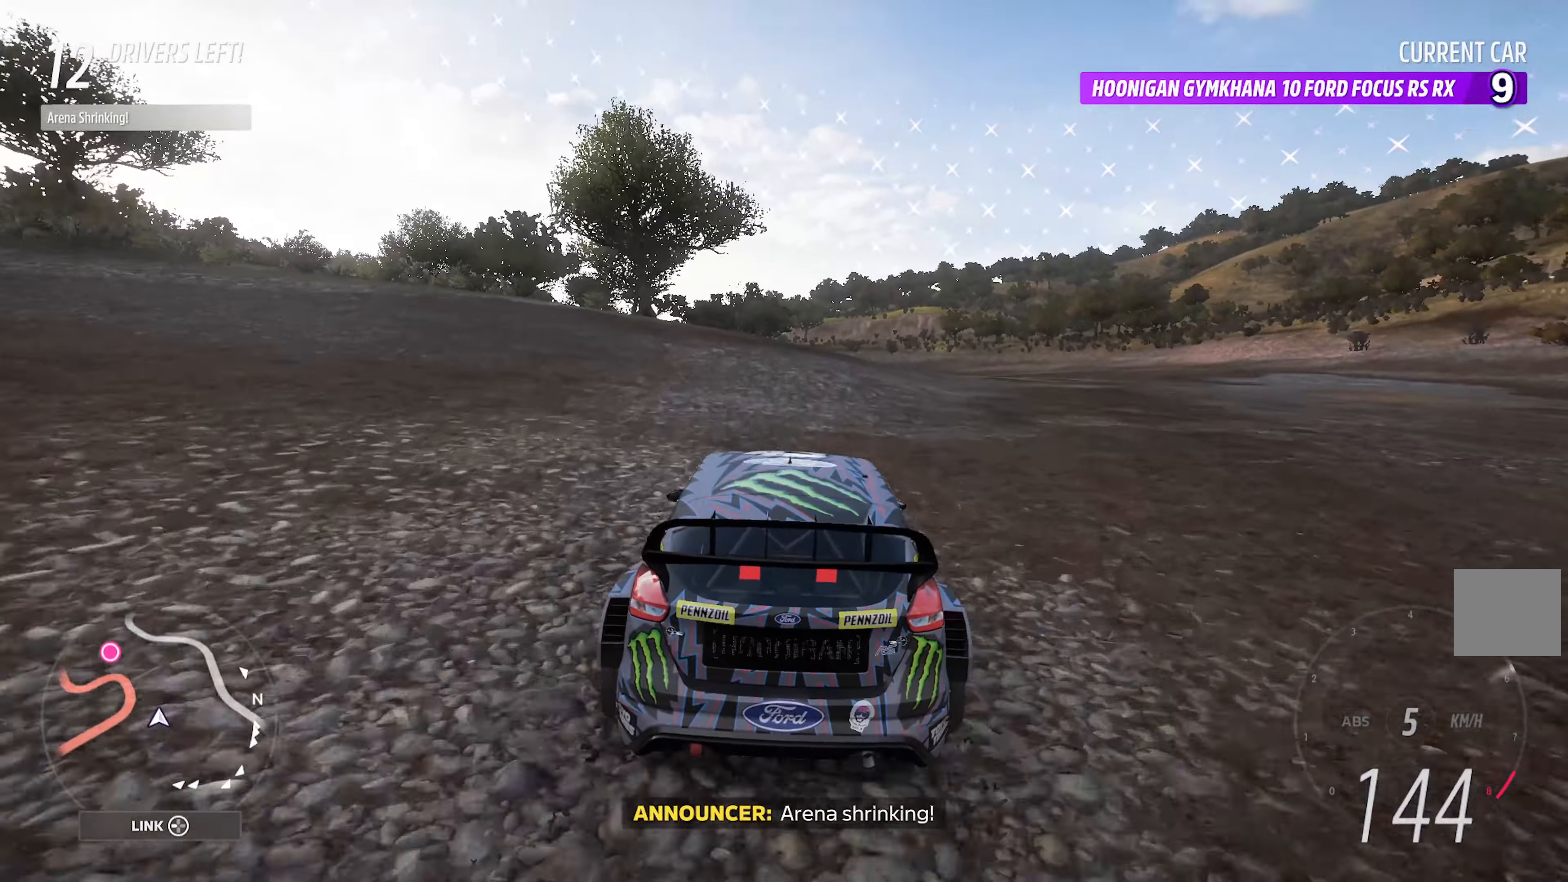
{"buttons": ["A"], "left_stick": "center", "right_stick": "center", "events": [[100, "left_stick", "right"], [200, "left_stick", "center"]]}
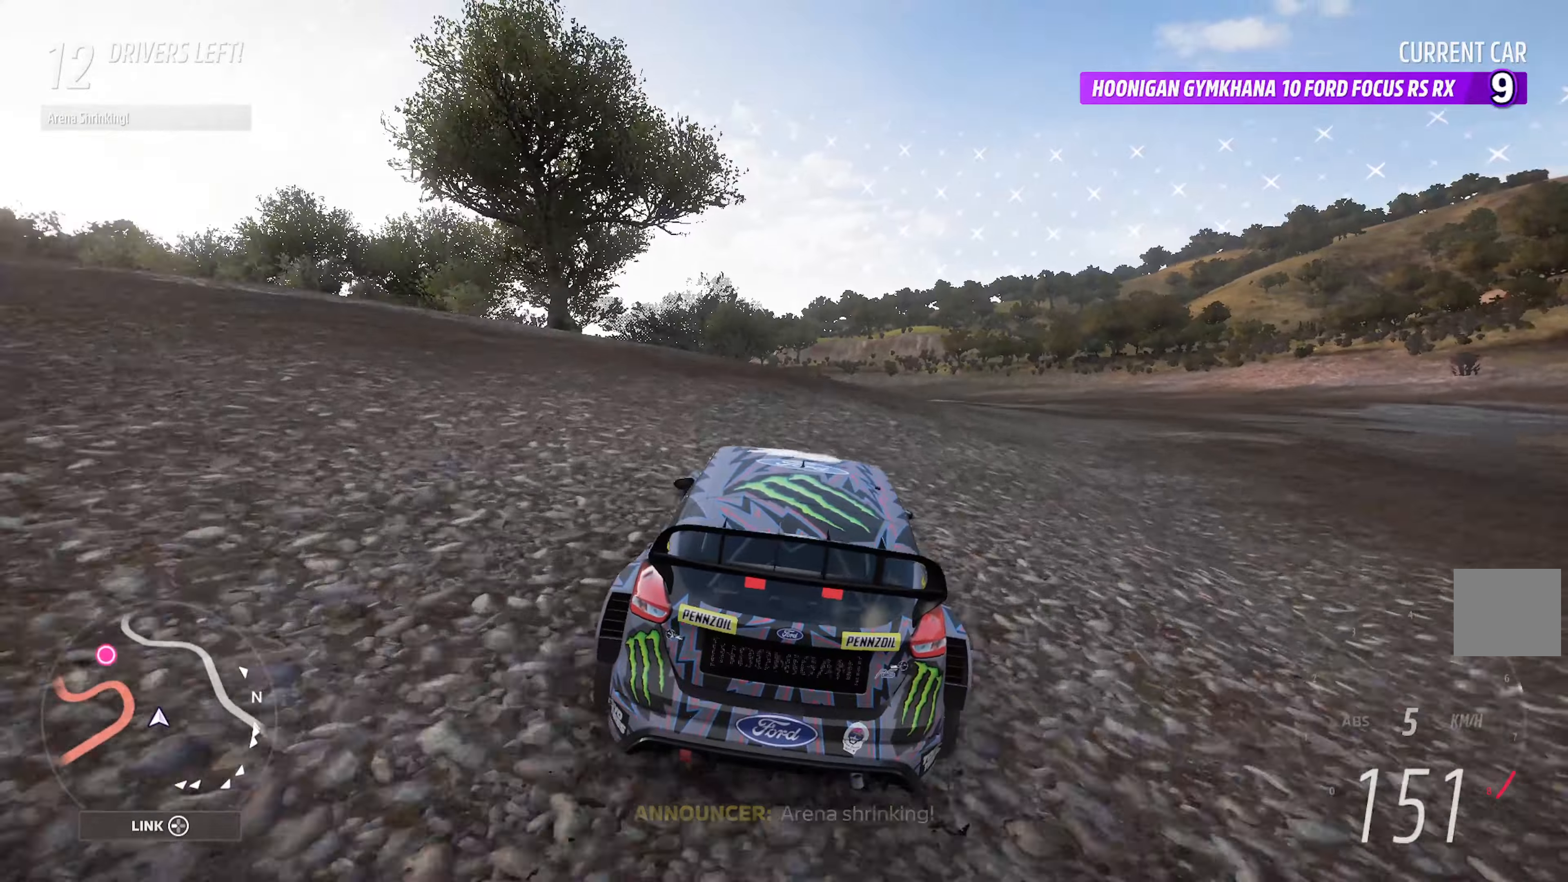
{"buttons": ["A"], "left_stick": "left", "right_stick": "center", "events": [[50, "left_stick", "left"], [316, "left_stick", "center"], [450, "left_stick", "left"]]}
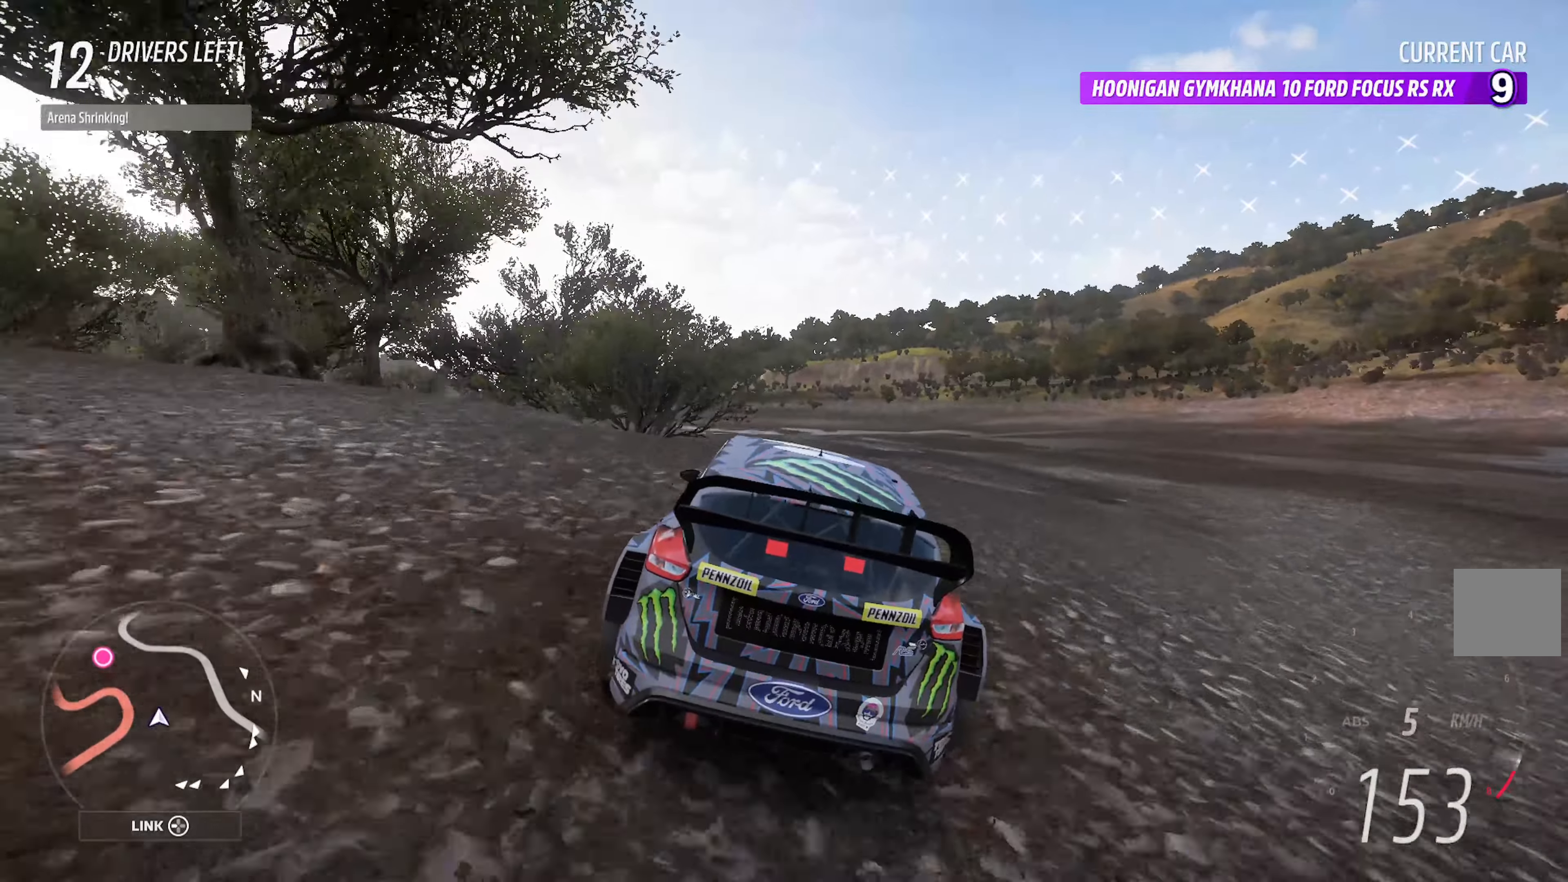
{"buttons": ["A"], "left_stick": "center", "right_stick": "center", "events": [[466, "left_stick", "center"]]}
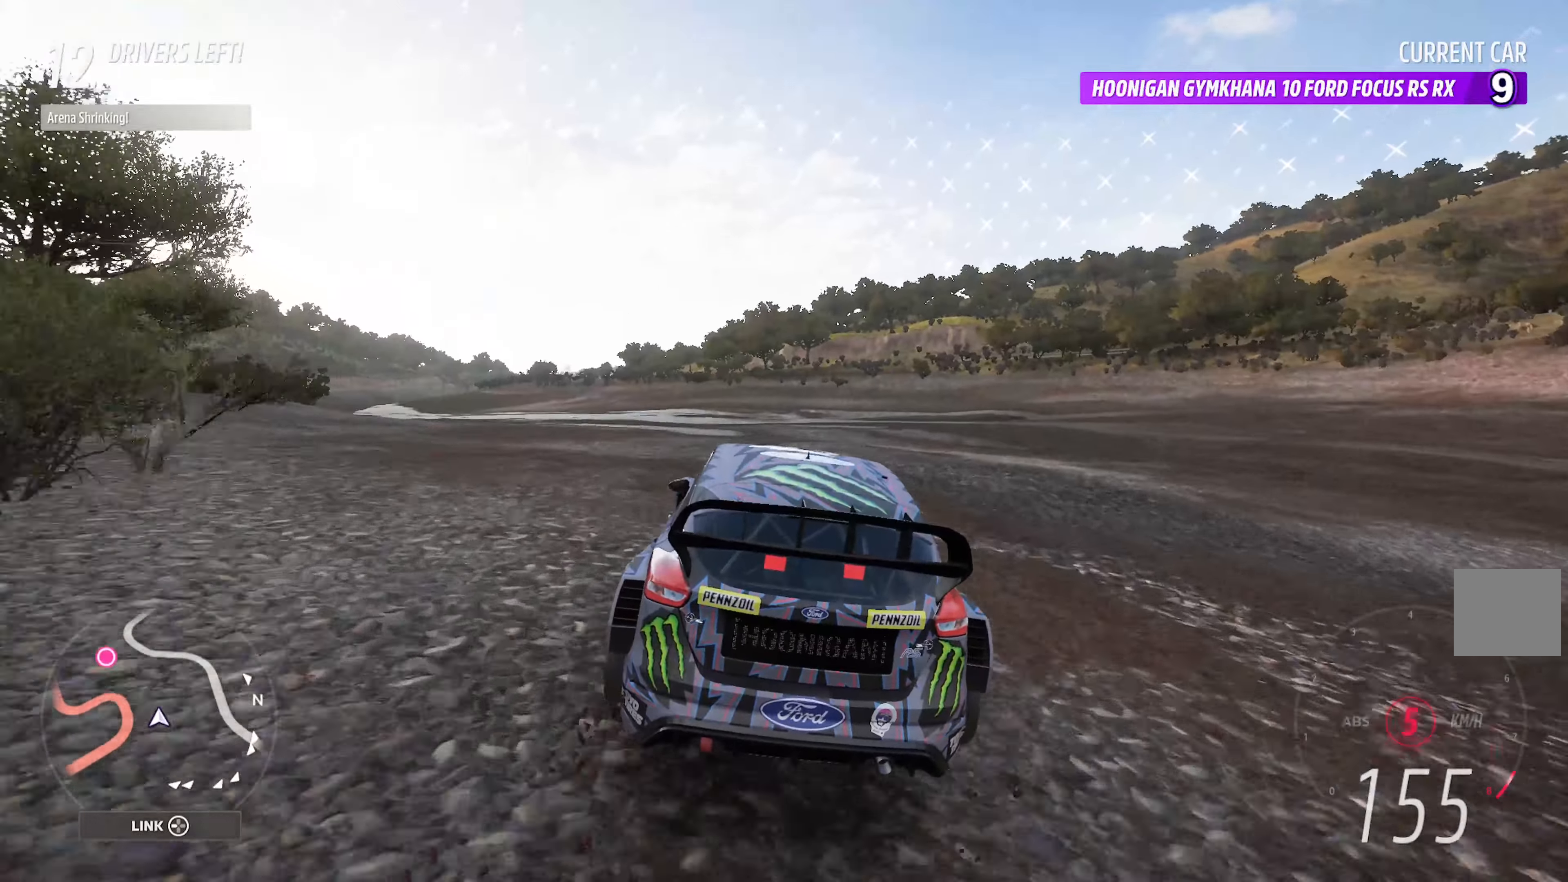
{"buttons": ["A"], "left_stick": "left", "right_stick": "center", "events": [[100, "left_stick", "left"]]}
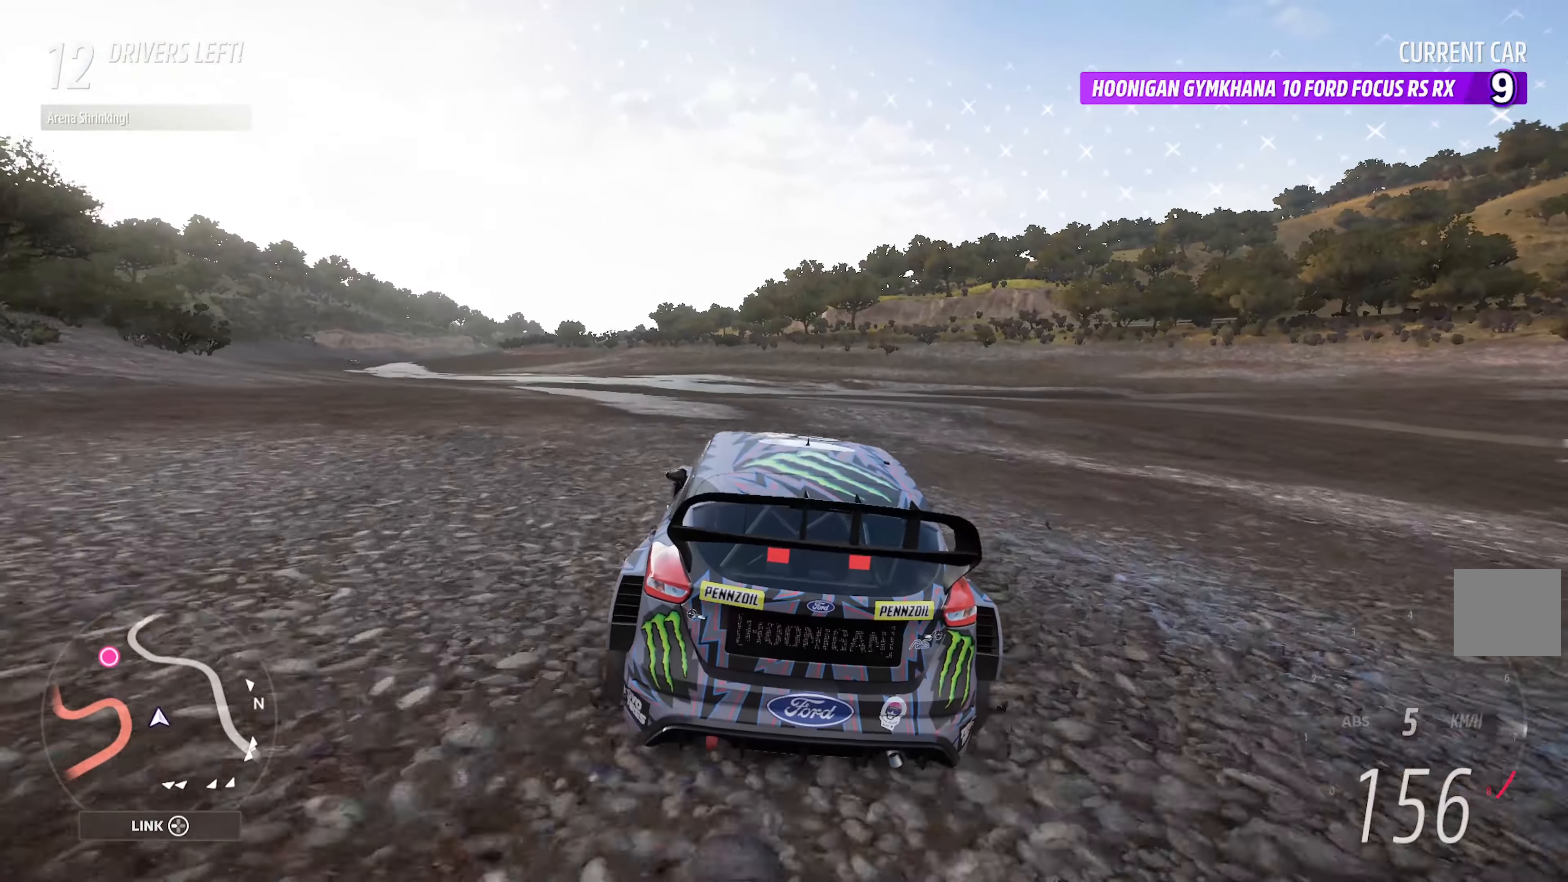
{"buttons": ["A"], "left_stick": "left", "right_stick": "center", "events": [[166, "left_stick", "center"], [333, "left_stick", "left"]]}
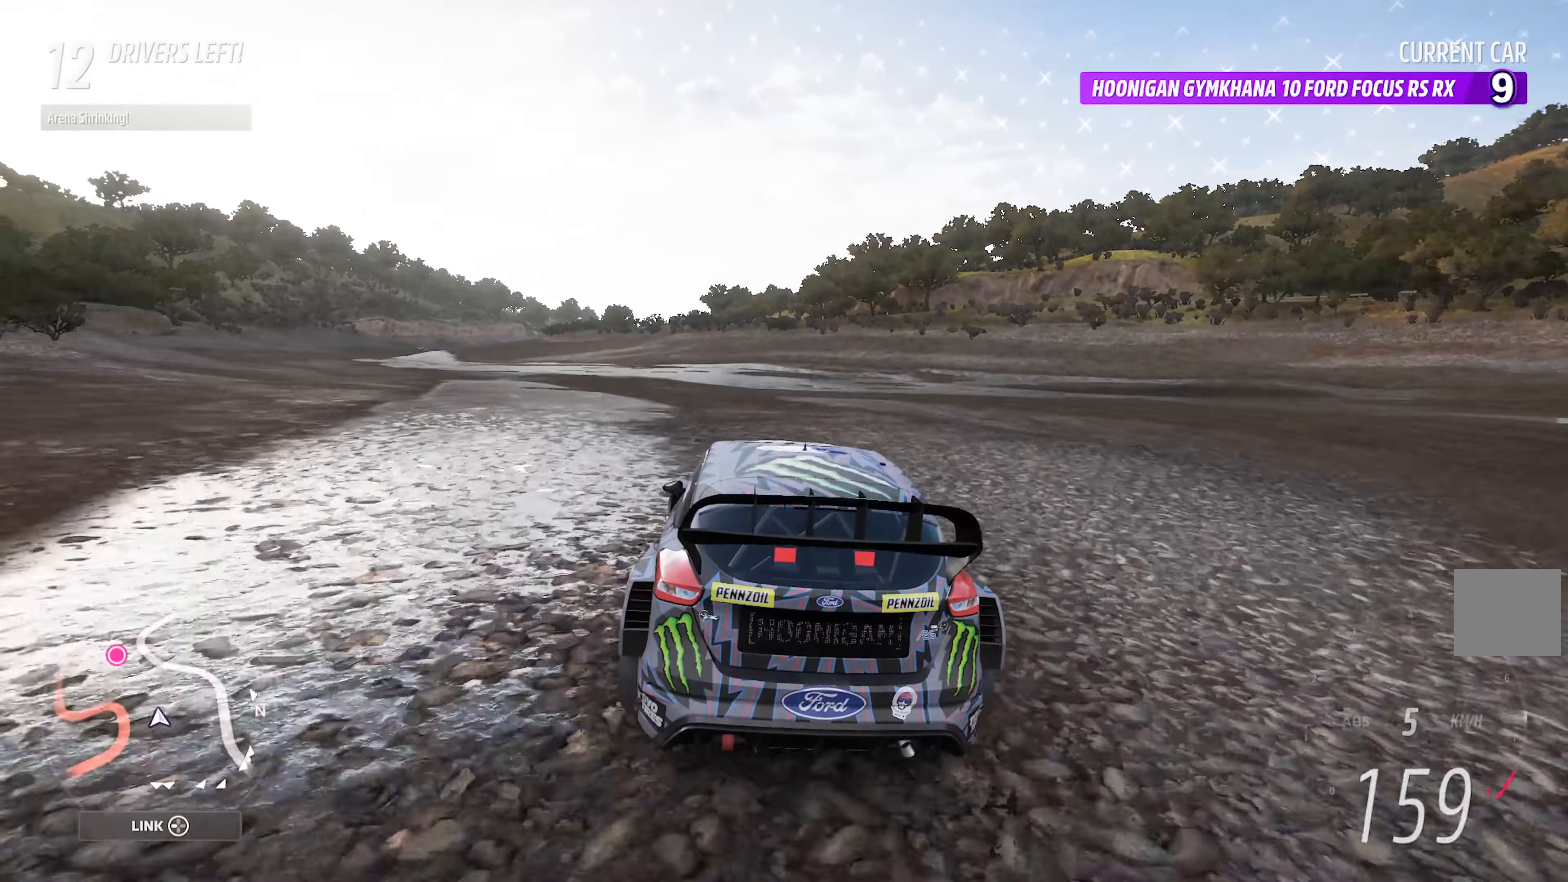
{"buttons": ["A"], "left_stick": "left", "right_stick": "center", "events": [[183, "left_stick", "center"], [366, "left_stick", "left"]]}
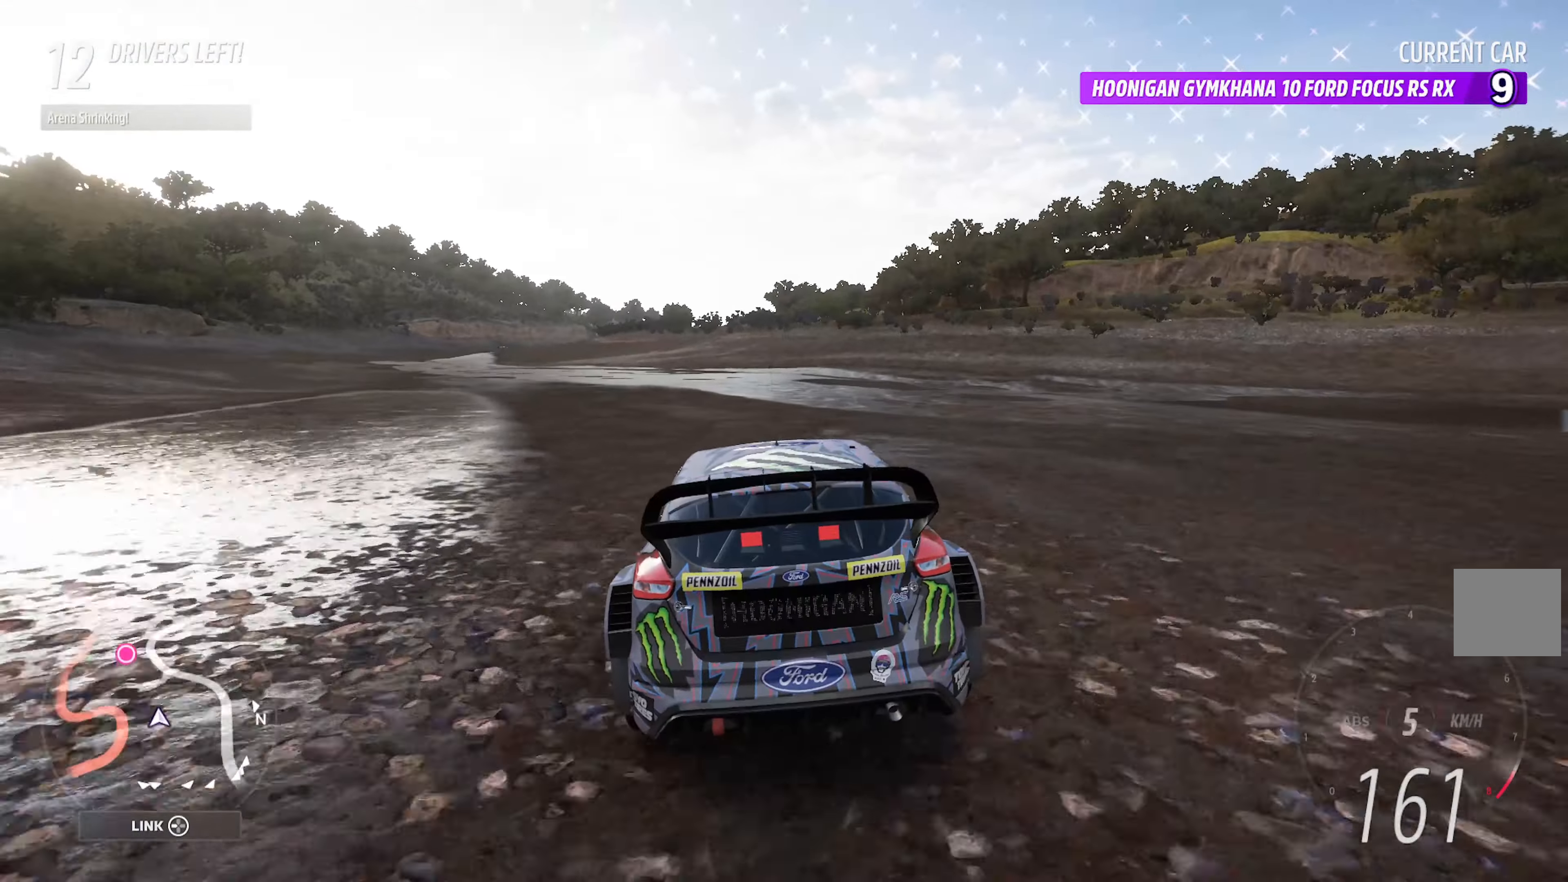
{"buttons": ["A"], "left_stick": "left", "right_stick": "center", "events": [[33, "left_stick", "center"], [266, "left_stick", "left"]]}
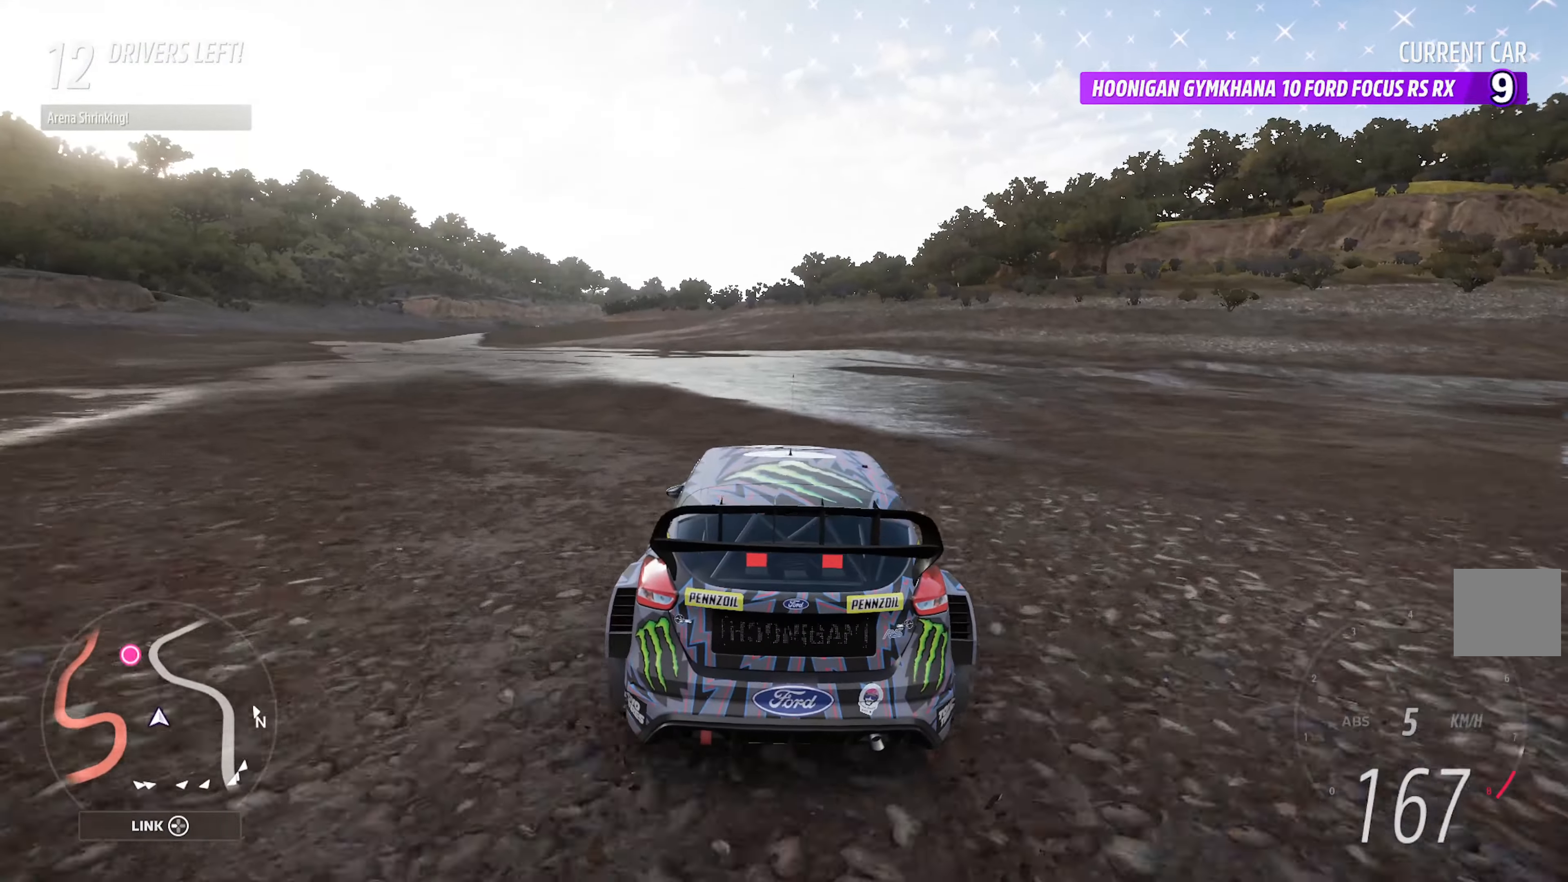
{"buttons": ["A"], "left_stick": "center", "right_stick": "center", "events": [[166, "left_stick", "center"]]}
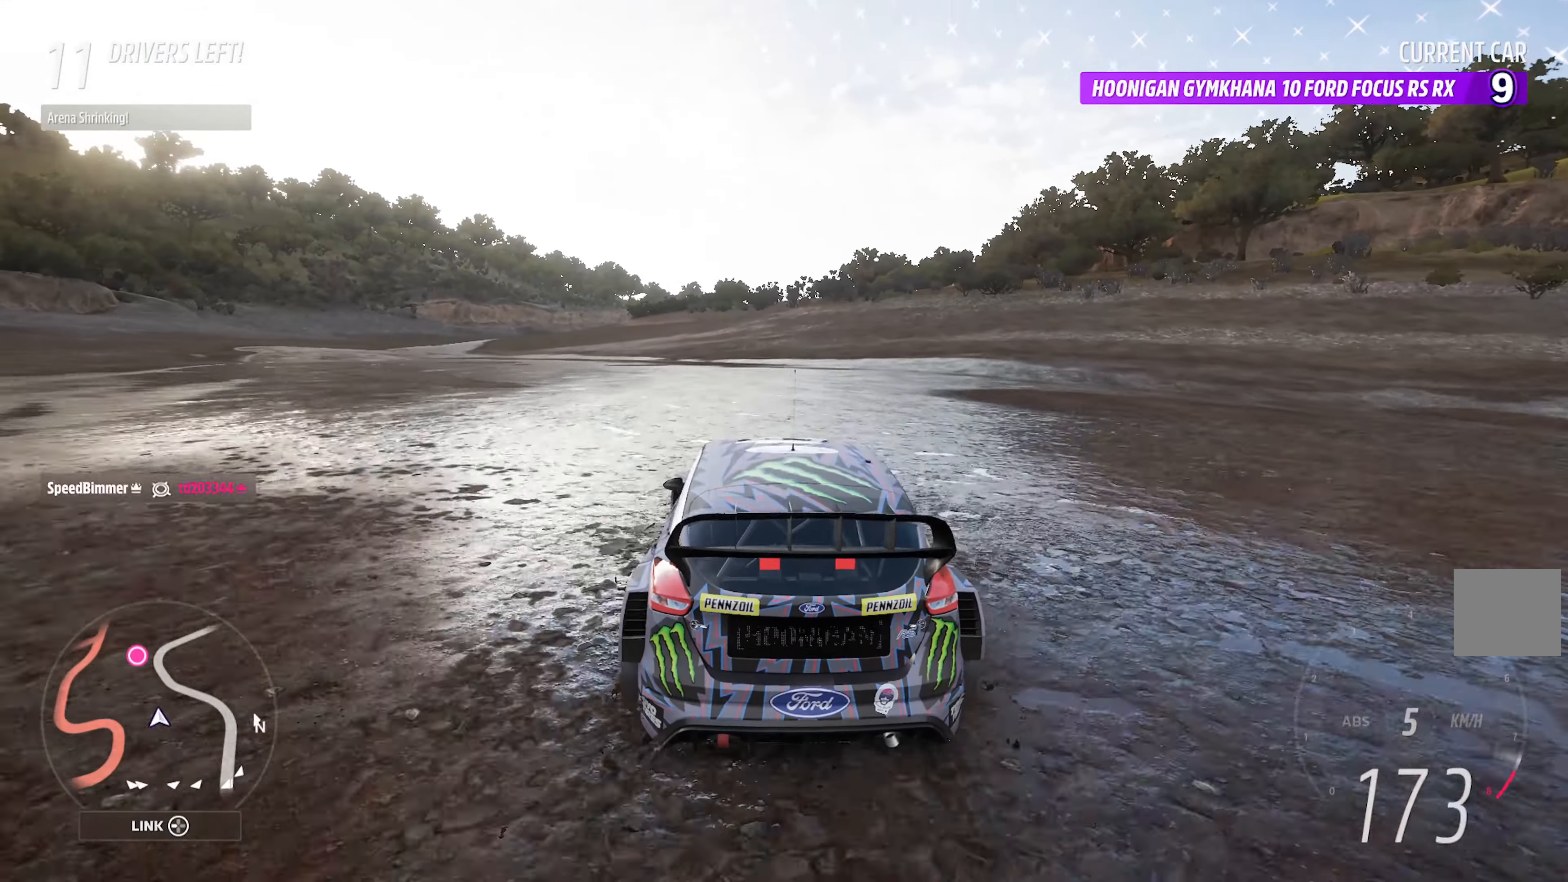
{"buttons": ["A"], "left_stick": "center", "right_stick": "center", "events": [[150, "R2", "down"], [166, "left_stick", "right"], [250, "left_stick", "center"], [283, "R2", "up"]]}
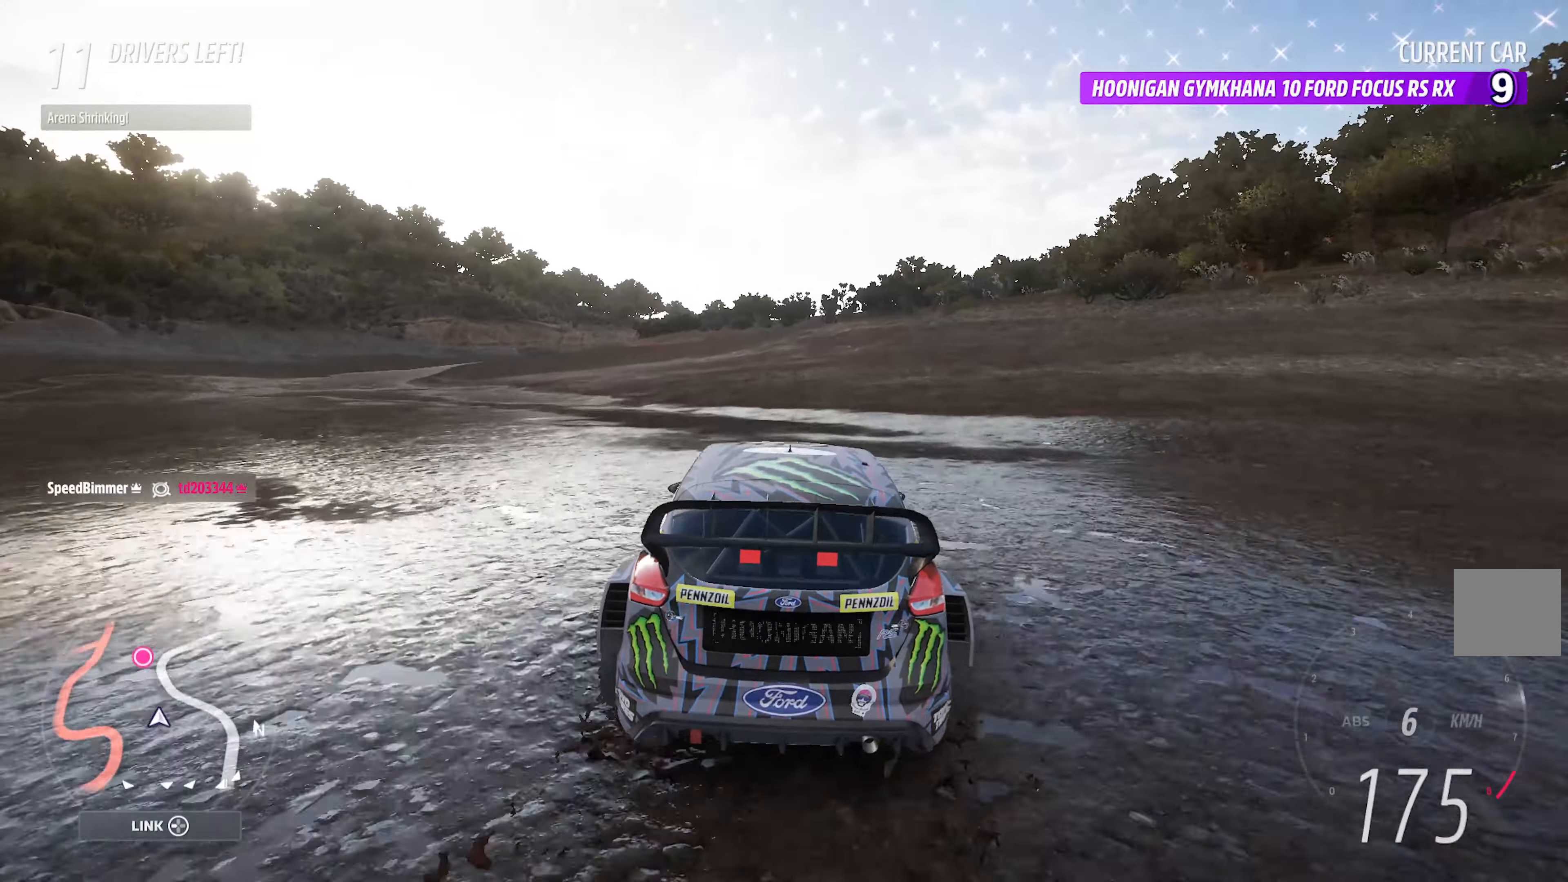
{"buttons": ["A"], "left_stick": "center", "right_stick": "center", "events": [[16, "left_stick", "left"], [183, "left_stick", "center"]]}
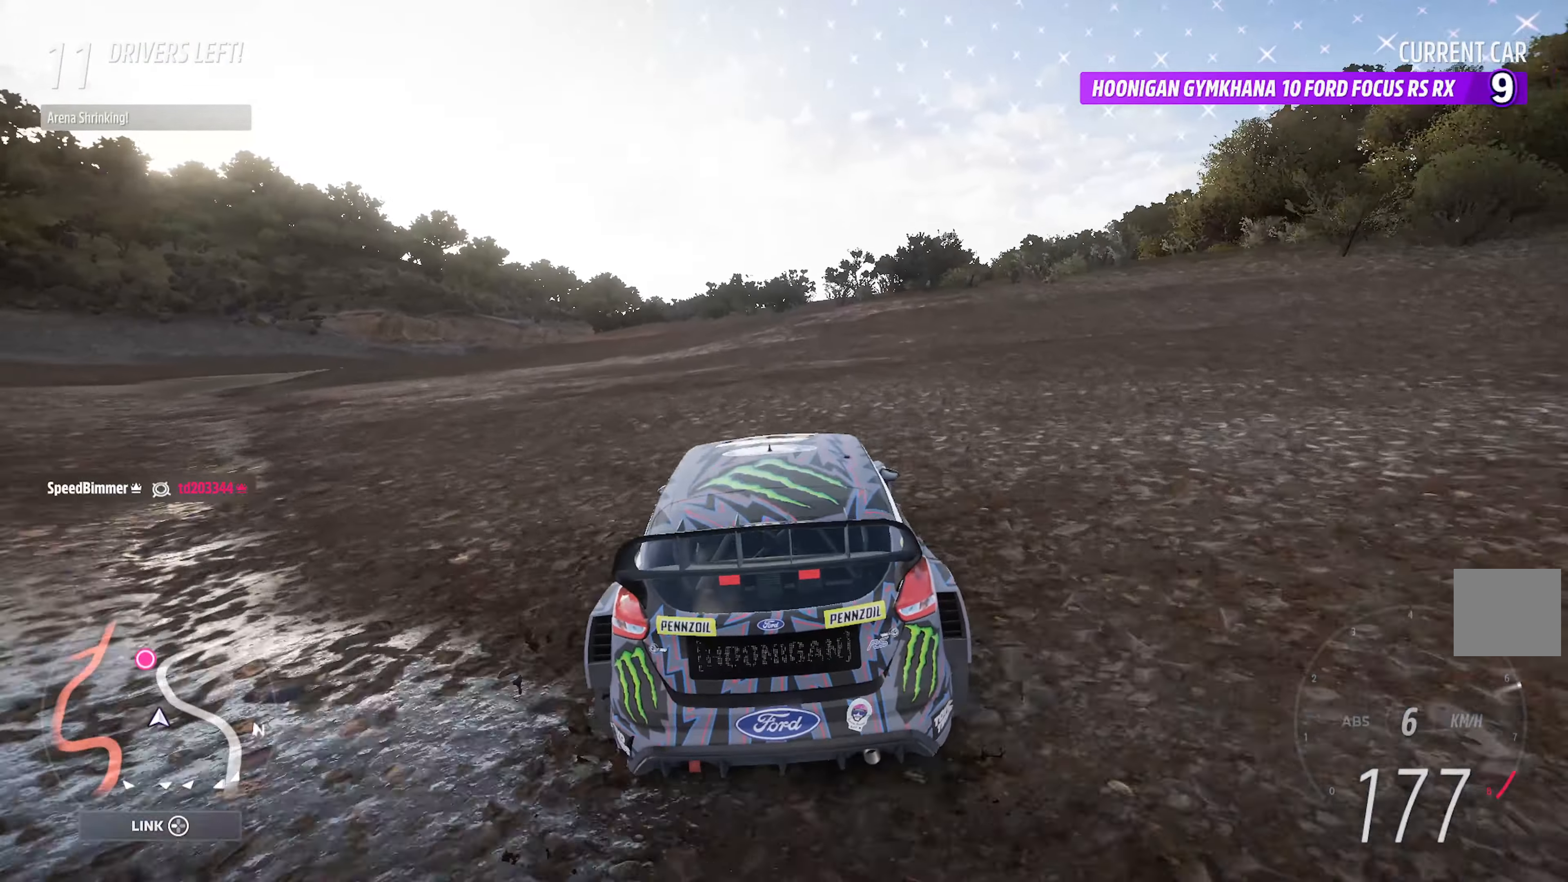
{"buttons": ["A"], "left_stick": "right", "right_stick": "center", "events": [[50, "left_stick", "right"], [116, "left_stick", "center"], [316, "left_stick", "right"]]}
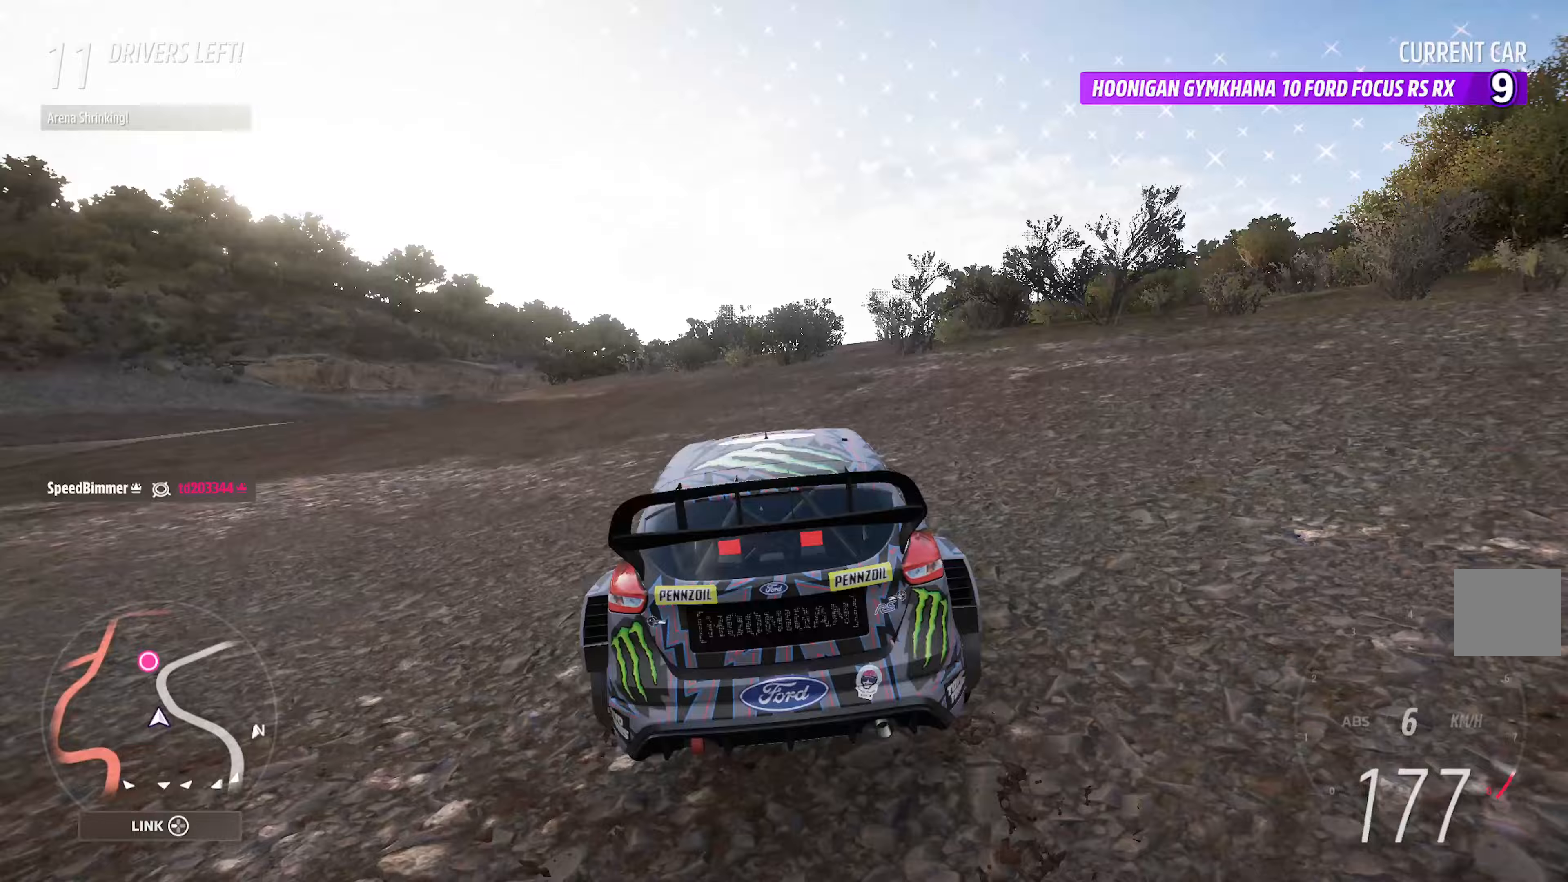
{"buttons": ["A"], "left_stick": "right", "right_stick": "center", "events": [[33, "left_stick", "center"], [183, "left_stick", "right"], [267, "left_stick", "center"], [367, "left_stick", "right"]]}
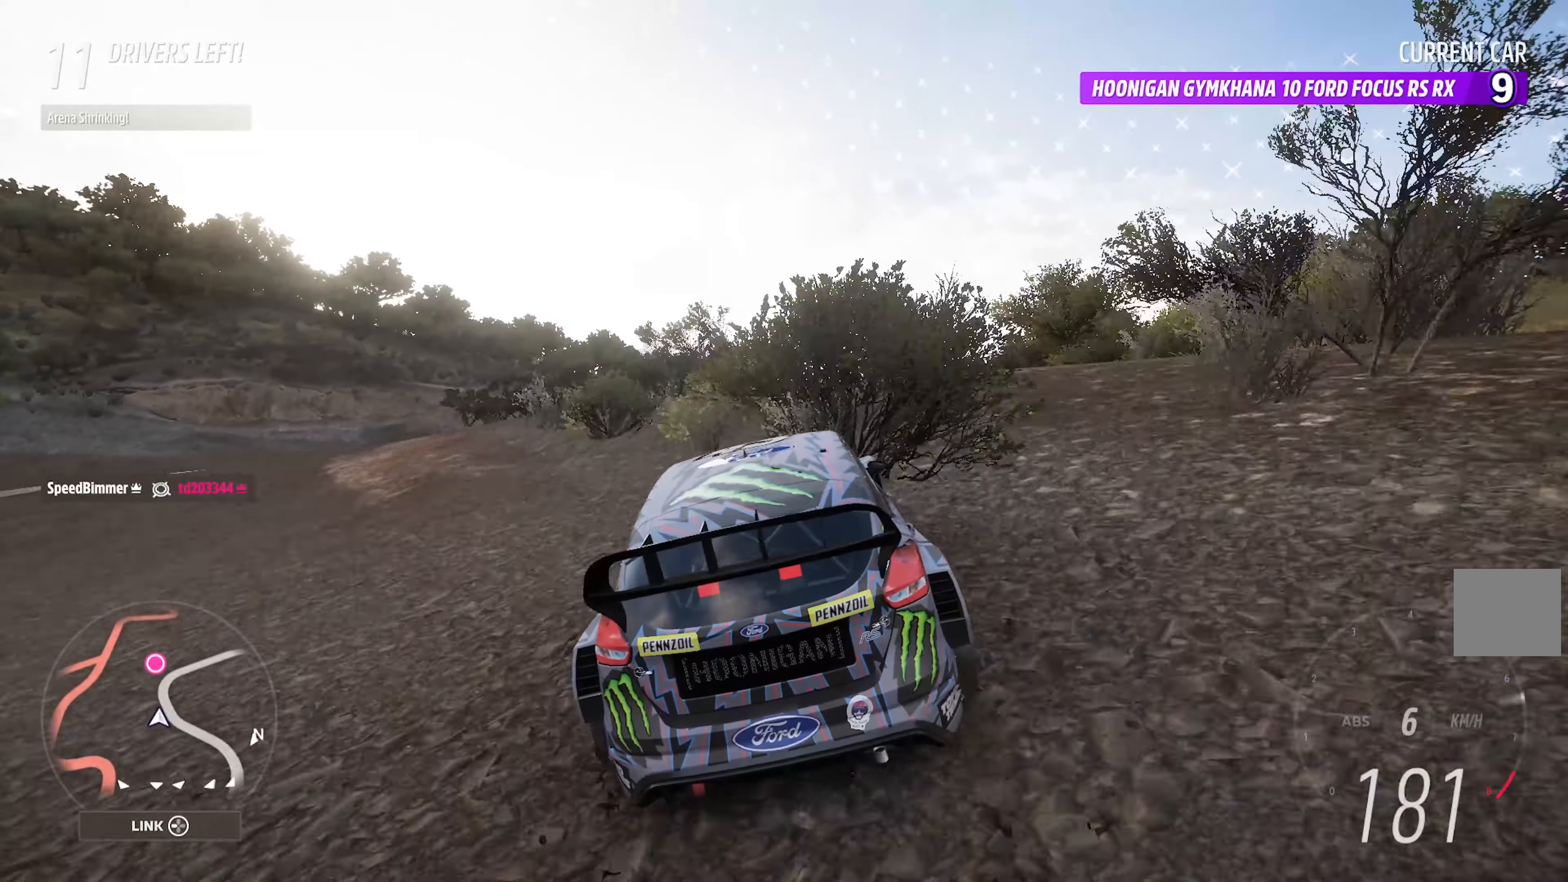
{"buttons": ["A"], "left_stick": "center", "right_stick": "center", "events": [[317, "left_stick", "center"]]}
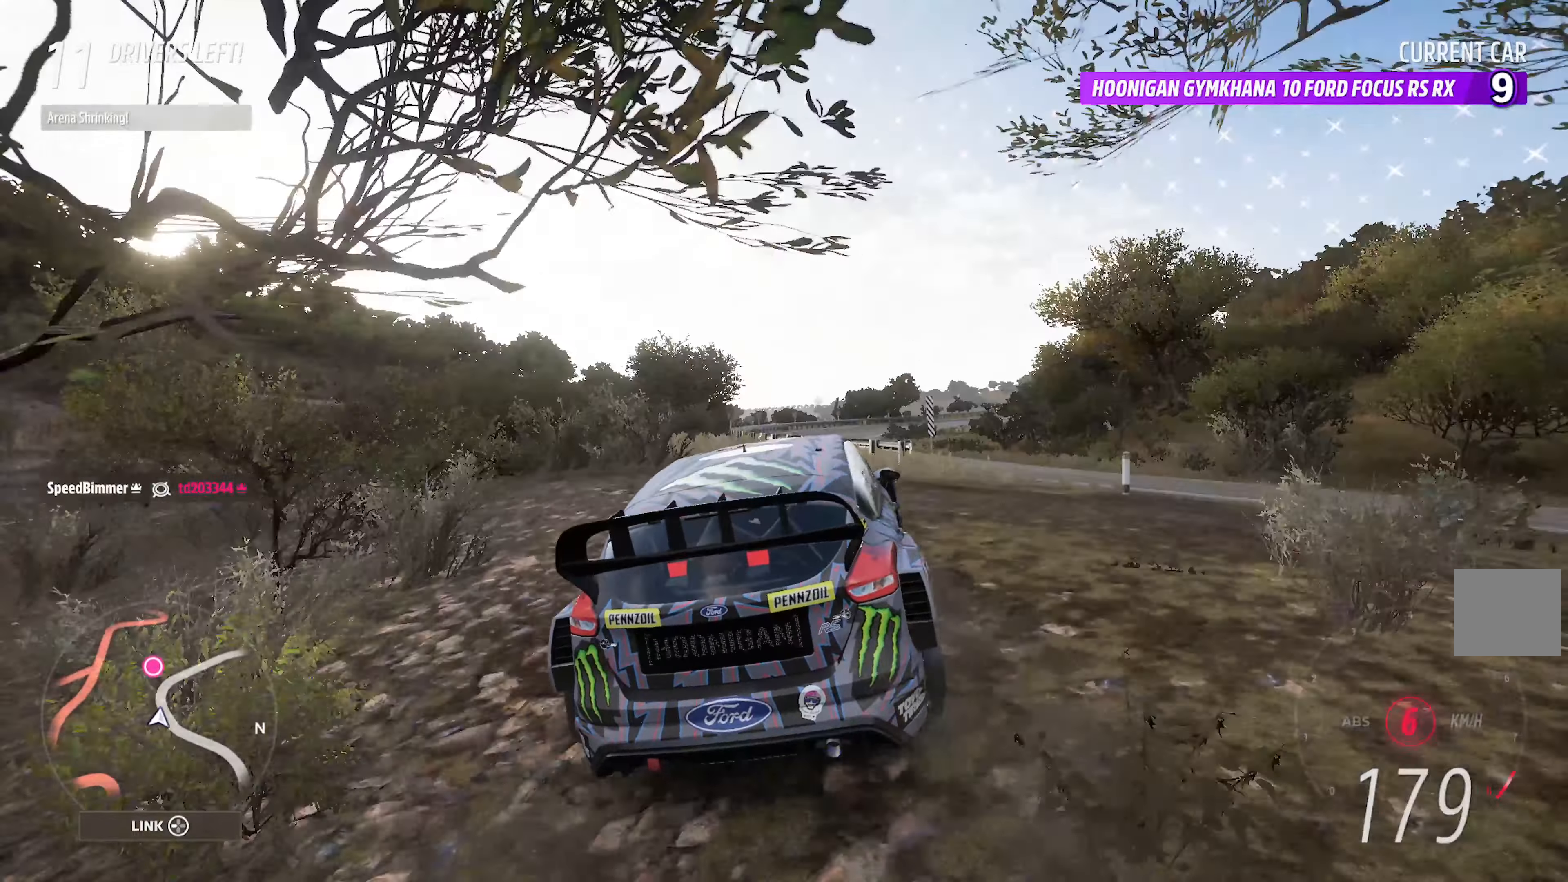
{"buttons": ["A"], "left_stick": "center", "right_stick": "center", "events": [[133, "left_stick", "left"], [433, "left_stick", "center"]]}
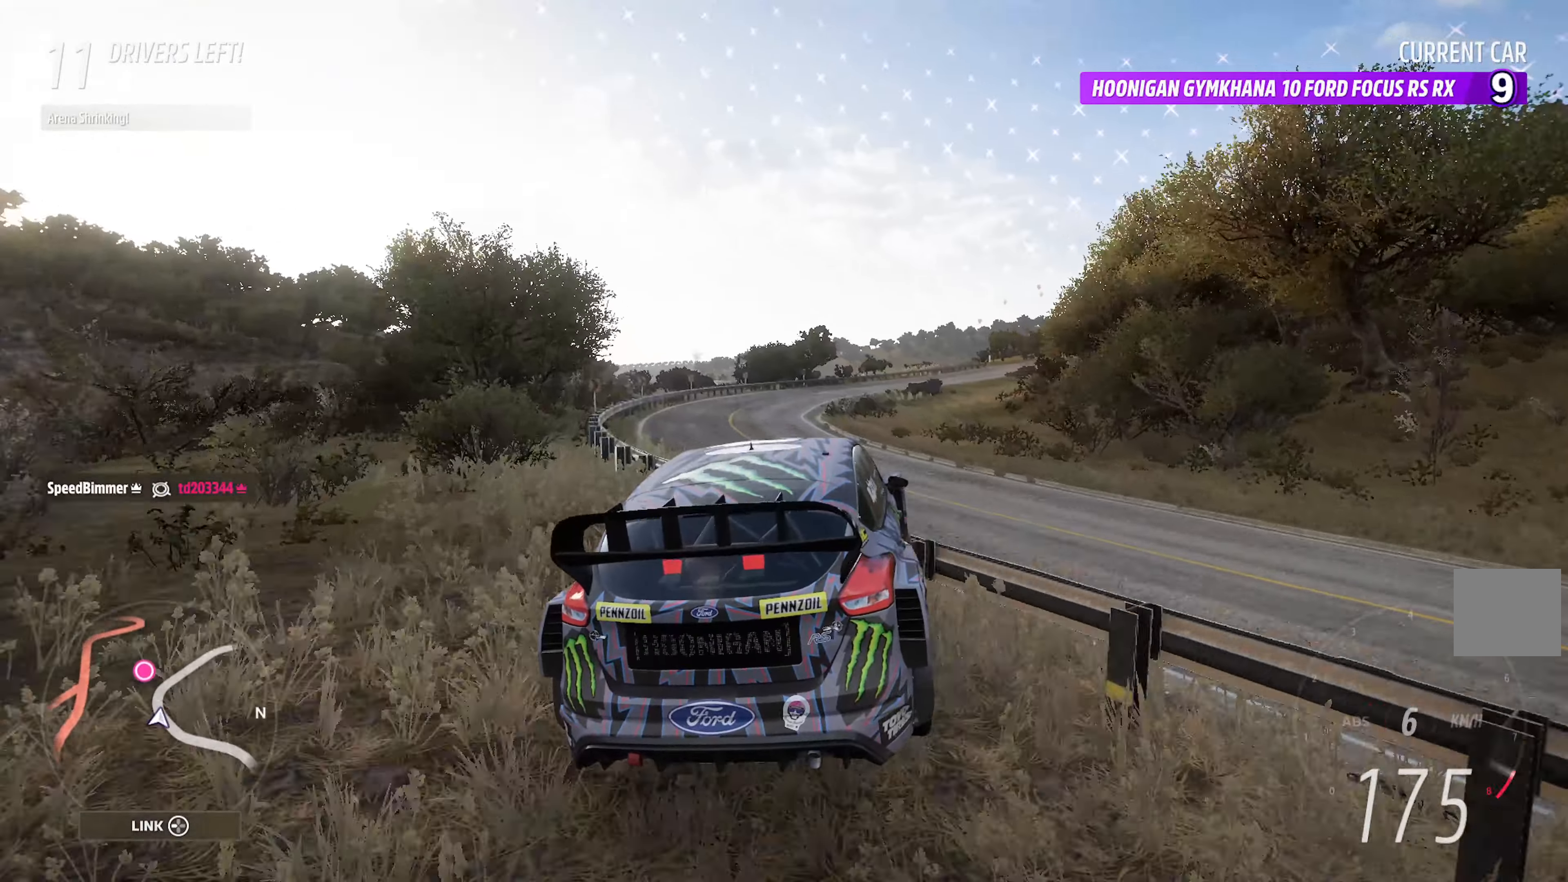
{"buttons": ["A", "L2"], "left_stick": "up-left", "right_stick": "center", "events": [[167, "left_stick", "left"], [283, "left_stick", "center"], [467, "L2", "down"], [483, "left_stick", "up-left"]]}
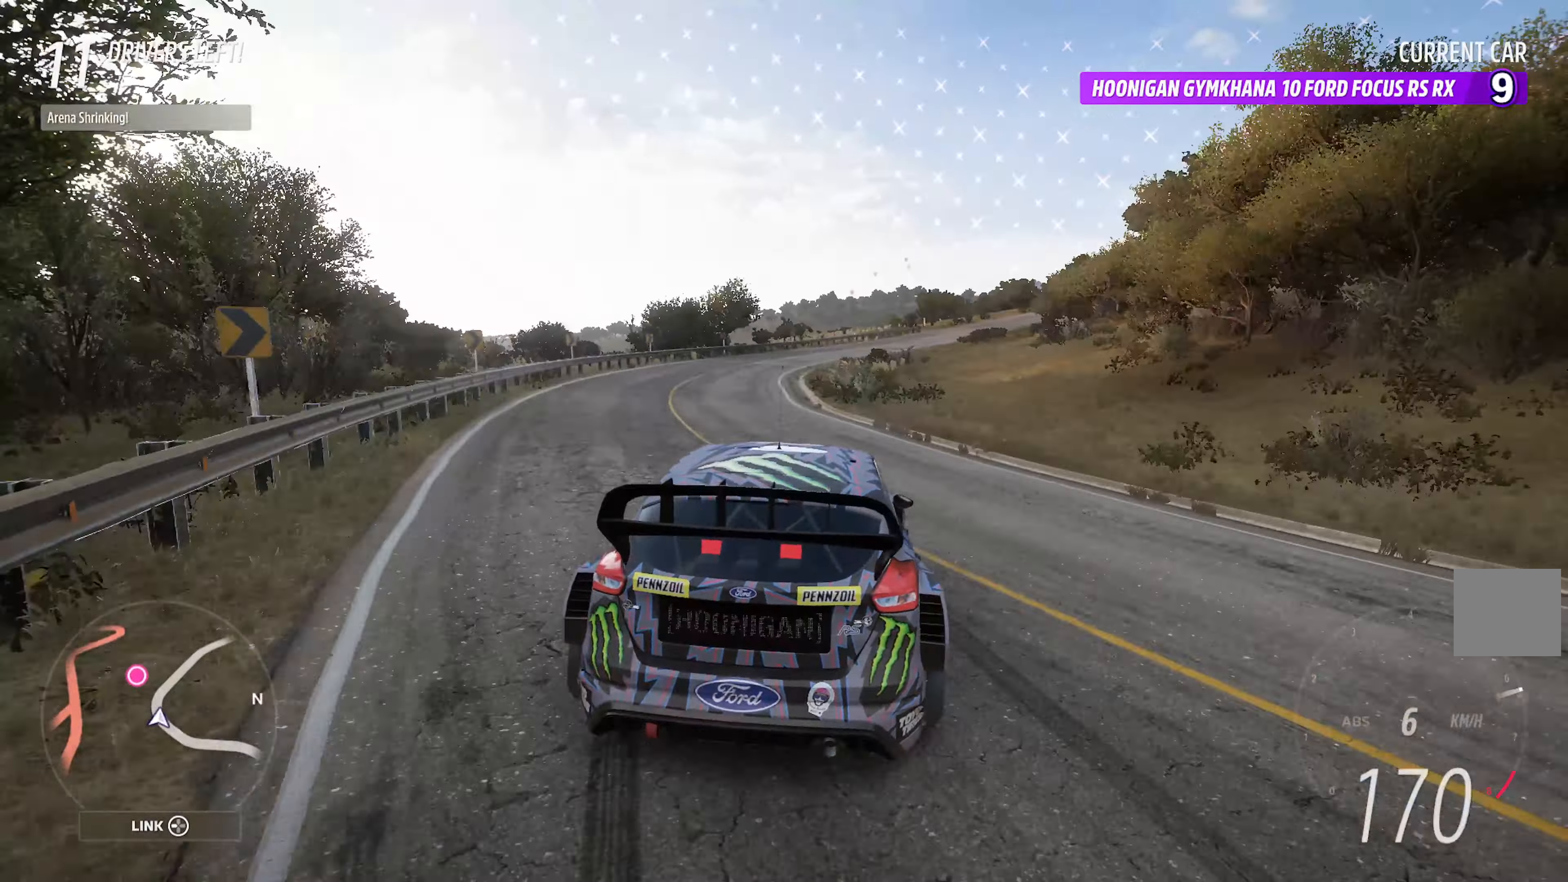
{"buttons": ["A"], "left_stick": "center", "right_stick": "center", "events": [[83, "left_stick", "center"], [100, "L2", "up"], [233, "left_stick", "right"], [383, "left_stick", "center"]]}
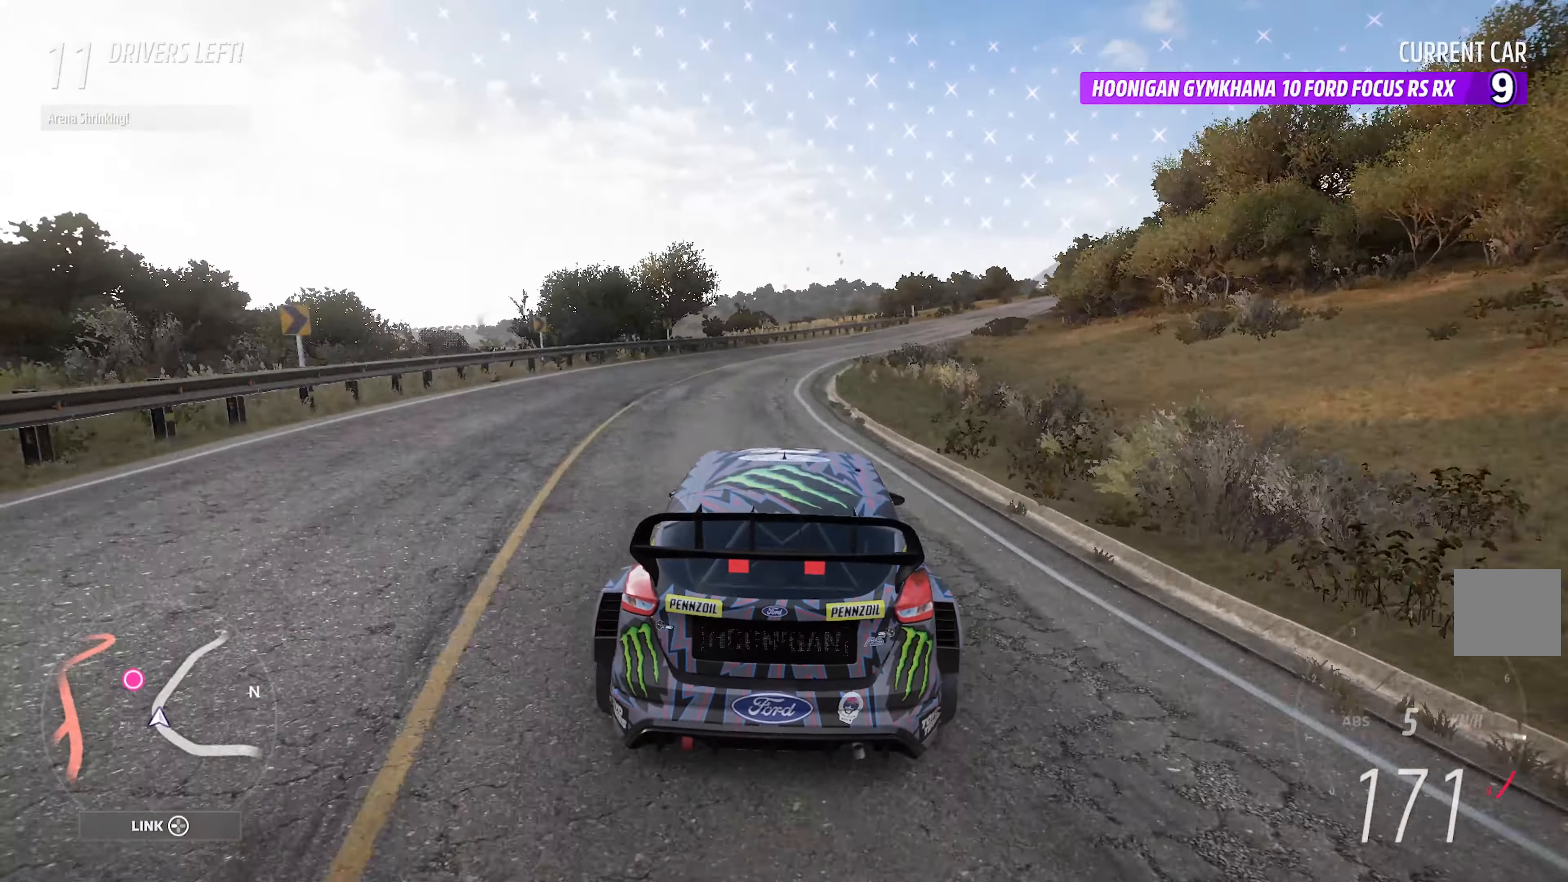
{"buttons": ["A"], "left_stick": "center", "right_stick": "center", "events": [[50, "left_stick", "left"], [267, "left_stick", "center"]]}
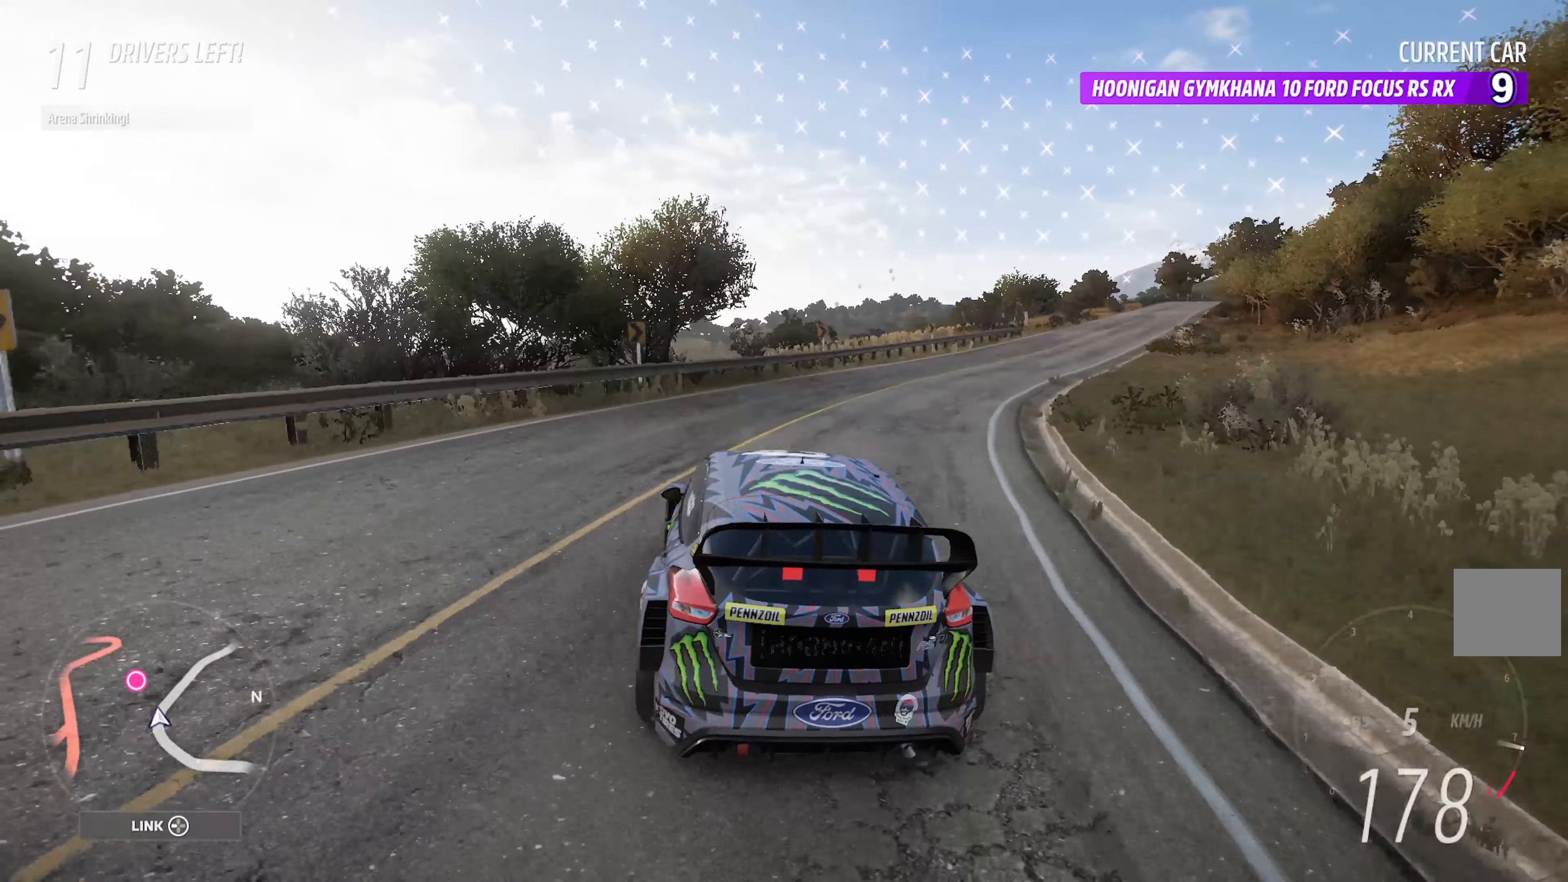
{"buttons": ["A"], "left_stick": "left", "right_stick": "center", "events": [[83, "left_stick", "right"], [150, "left_stick", "center"], [433, "left_stick", "left"]]}
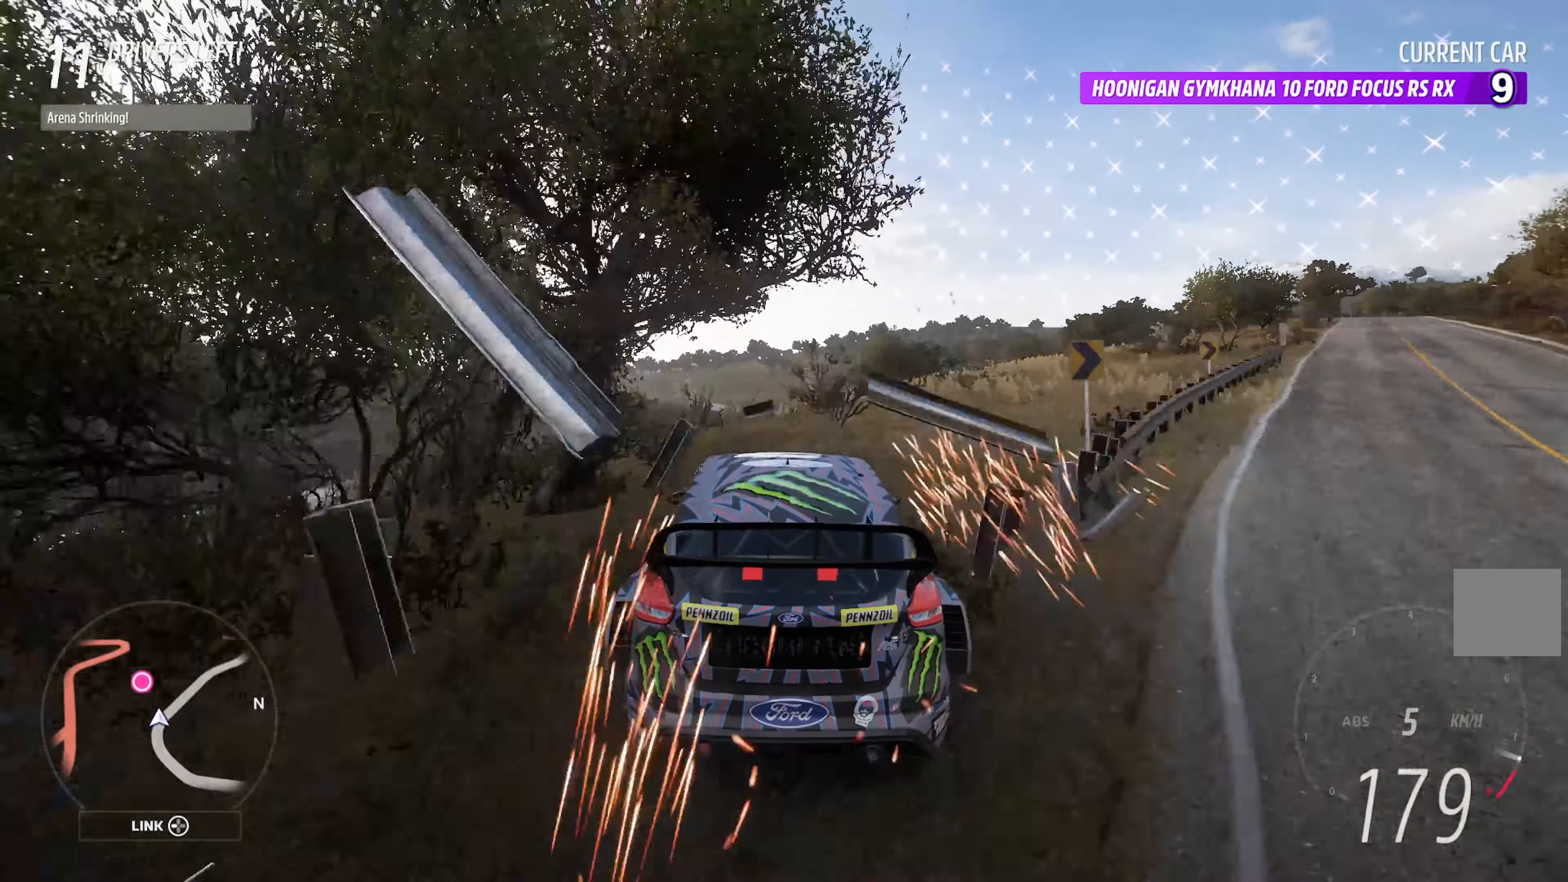
{"buttons": ["A"], "left_stick": "center", "right_stick": "center", "events": [[50, "R2", "down"], [150, "left_stick", "center"], [183, "R2", "up"]]}
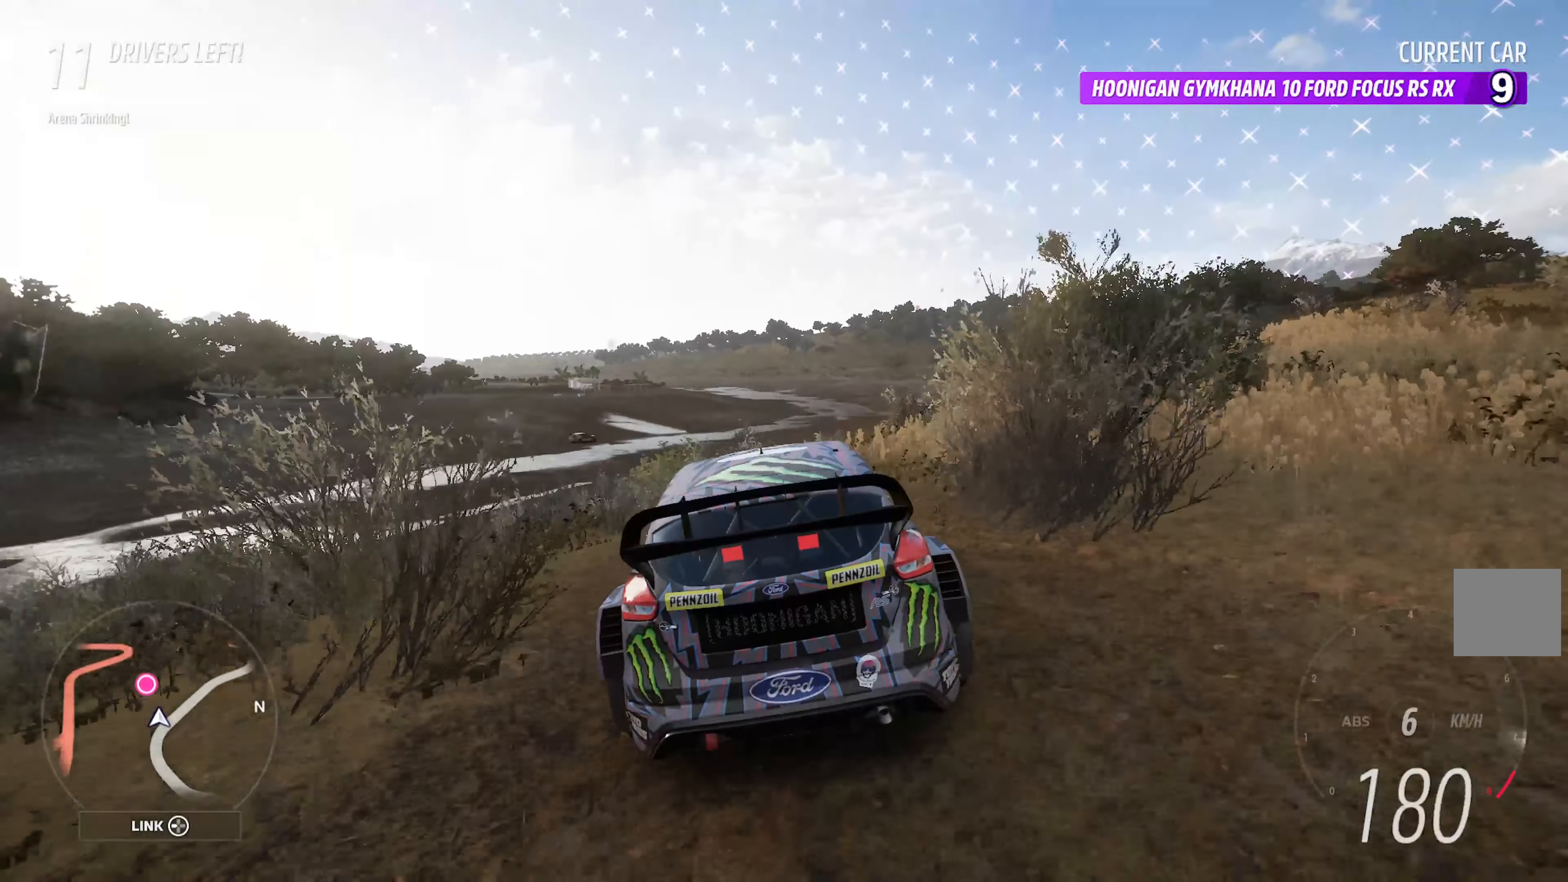
{"buttons": ["A"], "left_stick": "right", "right_stick": "center", "events": [[317, "left_stick", "right"]]}
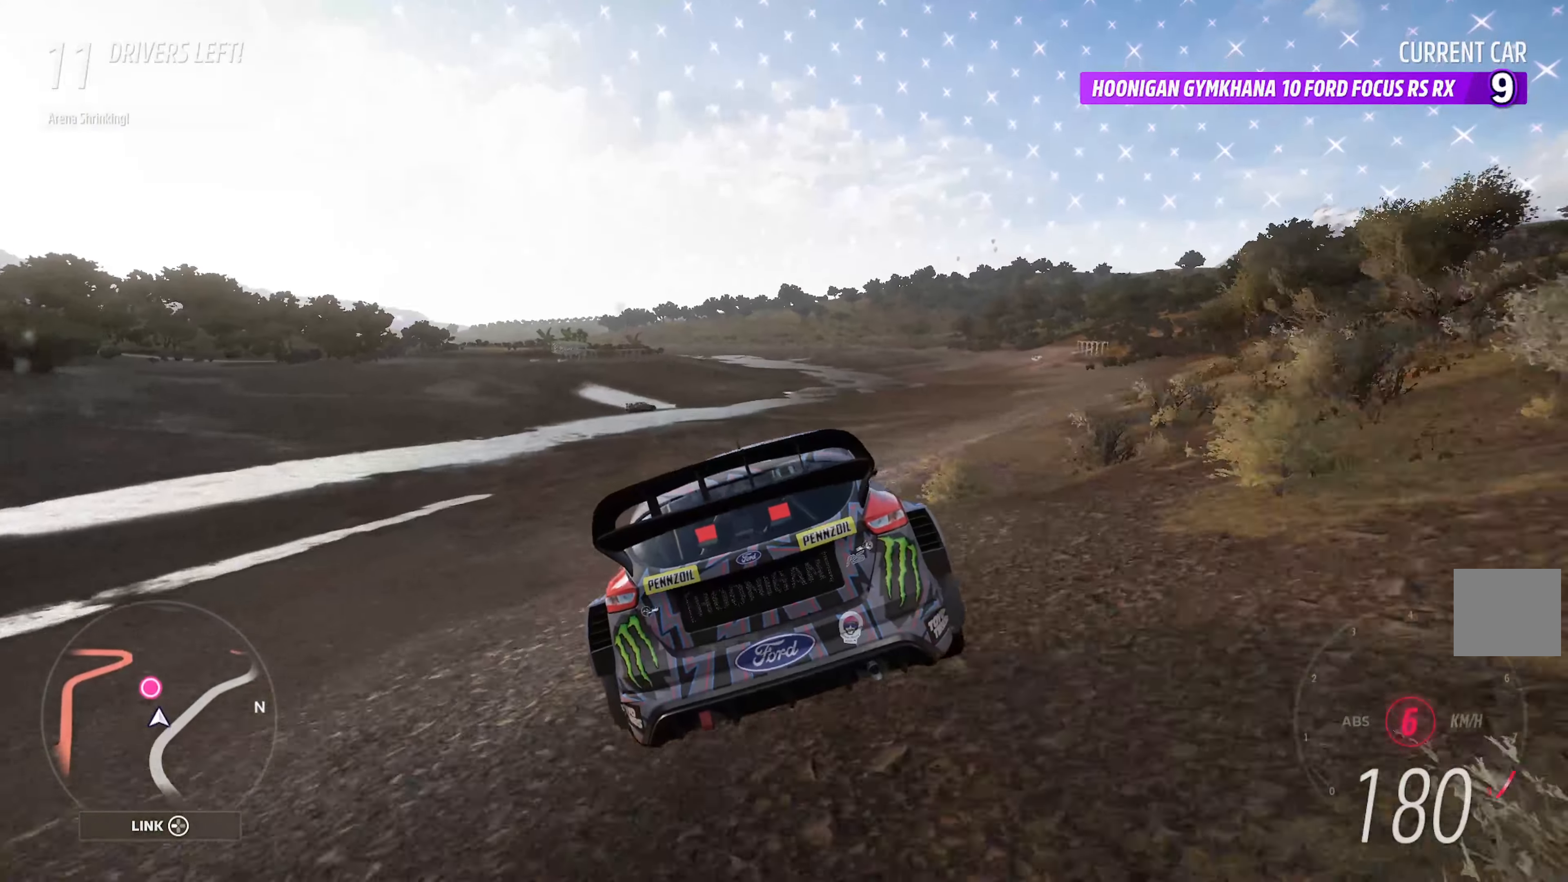
{"buttons": ["A"], "left_stick": "right", "right_stick": "center", "events": []}
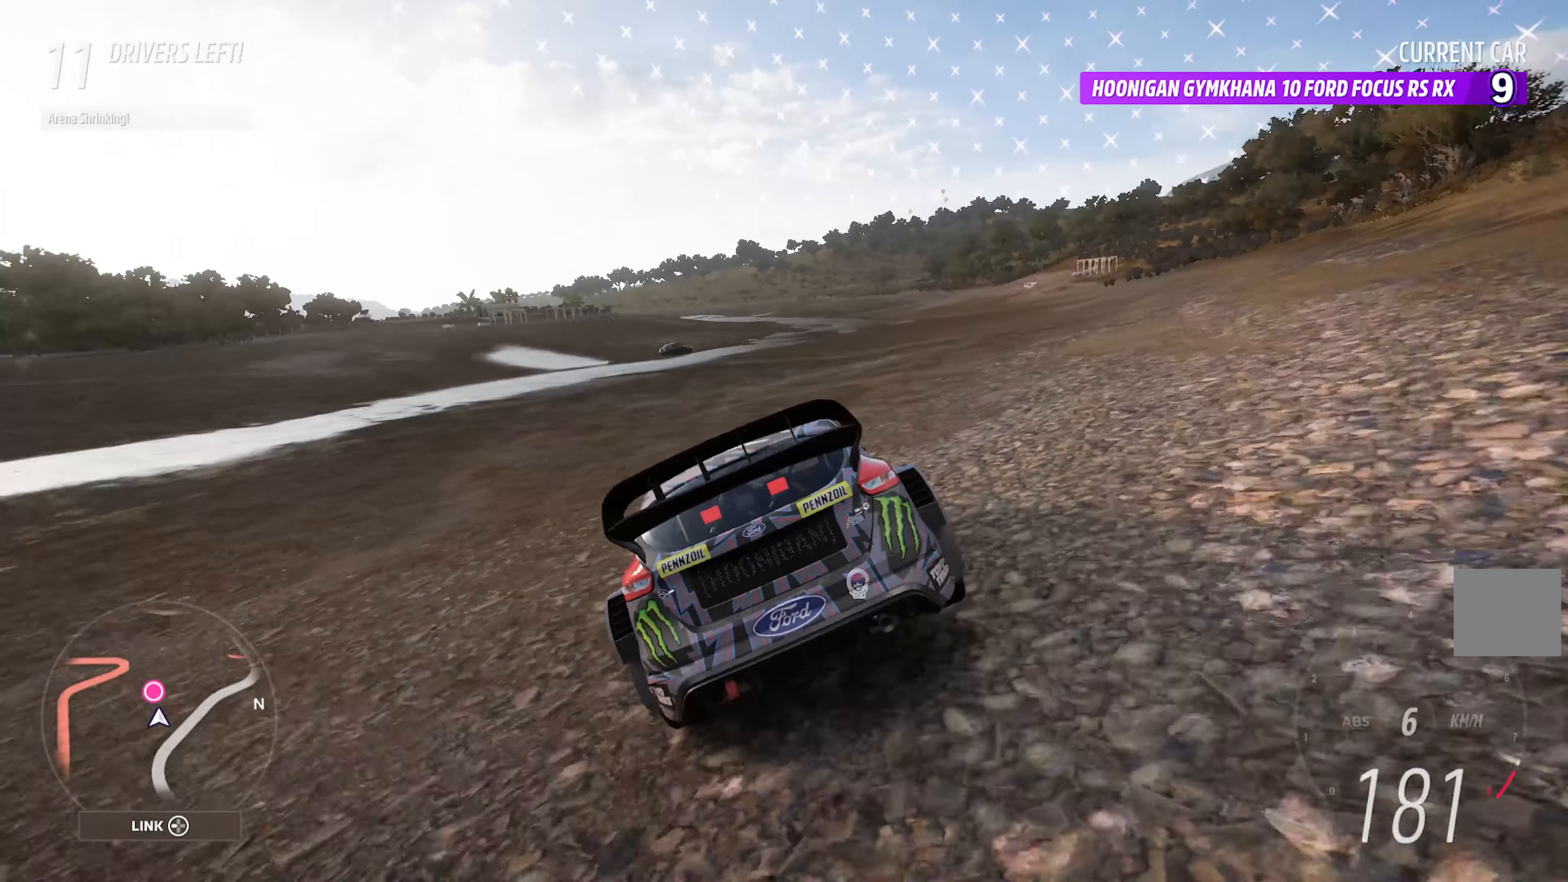
{"buttons": ["A"], "left_stick": "right", "right_stick": "center", "events": [[84, "left_stick", "center"], [300, "left_stick", "right"]]}